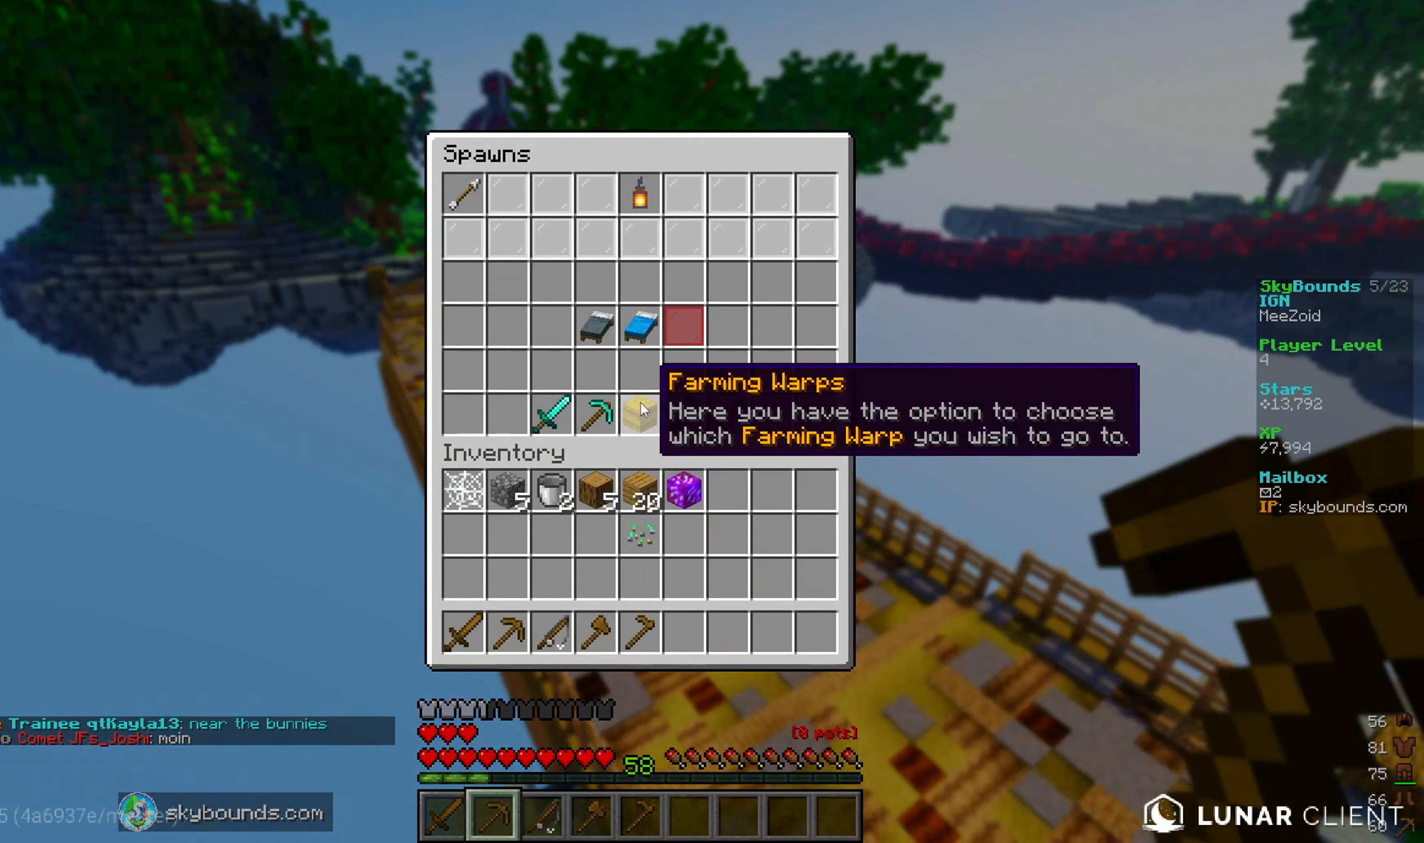
Gameplay with keyboard and mouse; each line is a JSON object with the keys and mouse buttons held at the frame after it. "events" lists presses ("down") and releases ("up") of "a", "d", "s", "w", "mouse_left" and "mouse_right" between this image and that frame as [ms after this image, input, new state], when the widget could be followed in between. "mouse_left", "mouse_right" = the "left", "right" buttons of the "mouse" list. No other keys are recorded. Fast repeated clicks can show as one long hold. Mouse movement is not recorded.
{"keys": [], "mouse": [], "events": []}
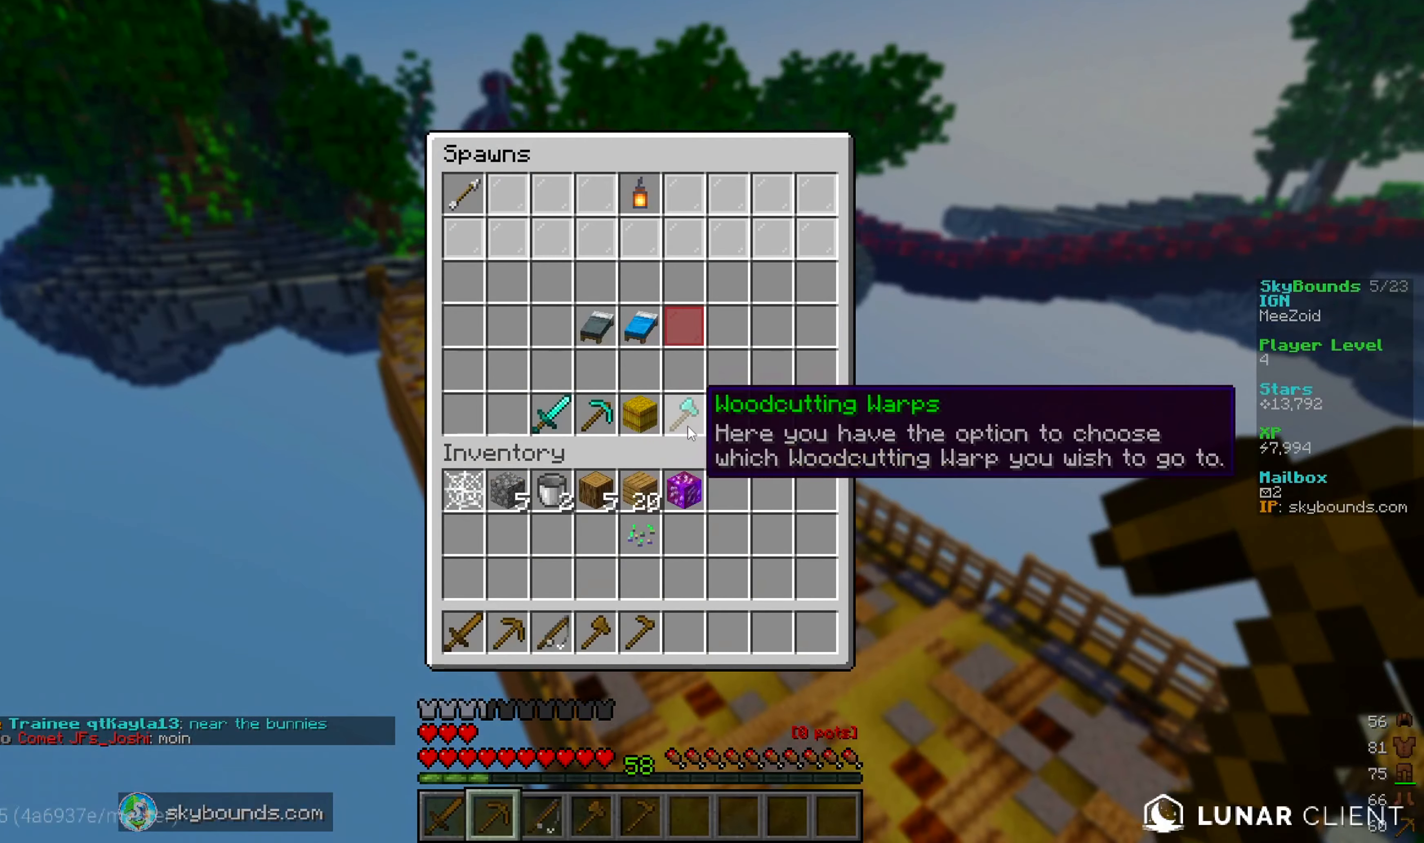
{"keys": [], "mouse": [], "events": []}
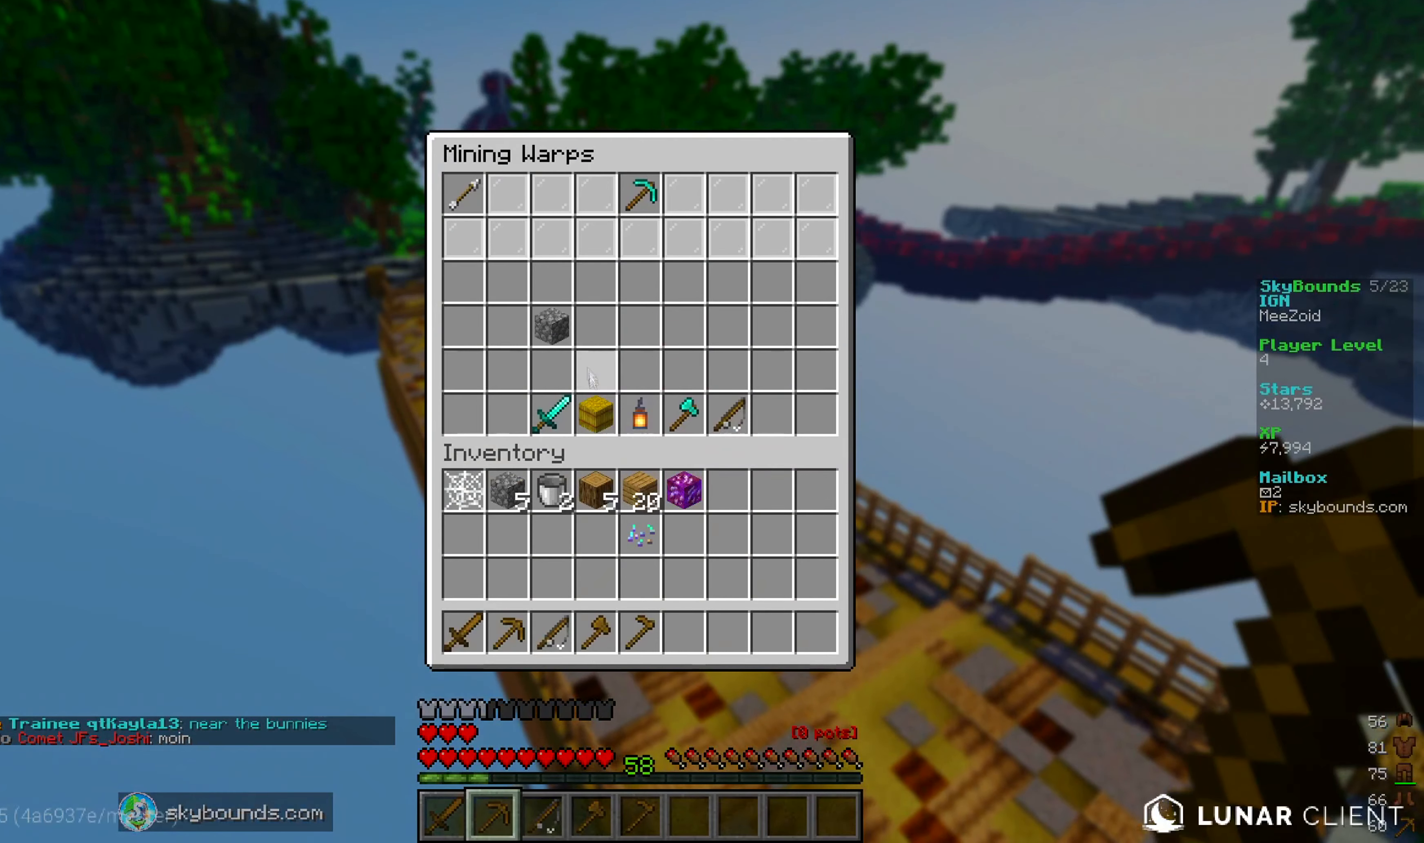
{"keys": [], "mouse": [], "events": []}
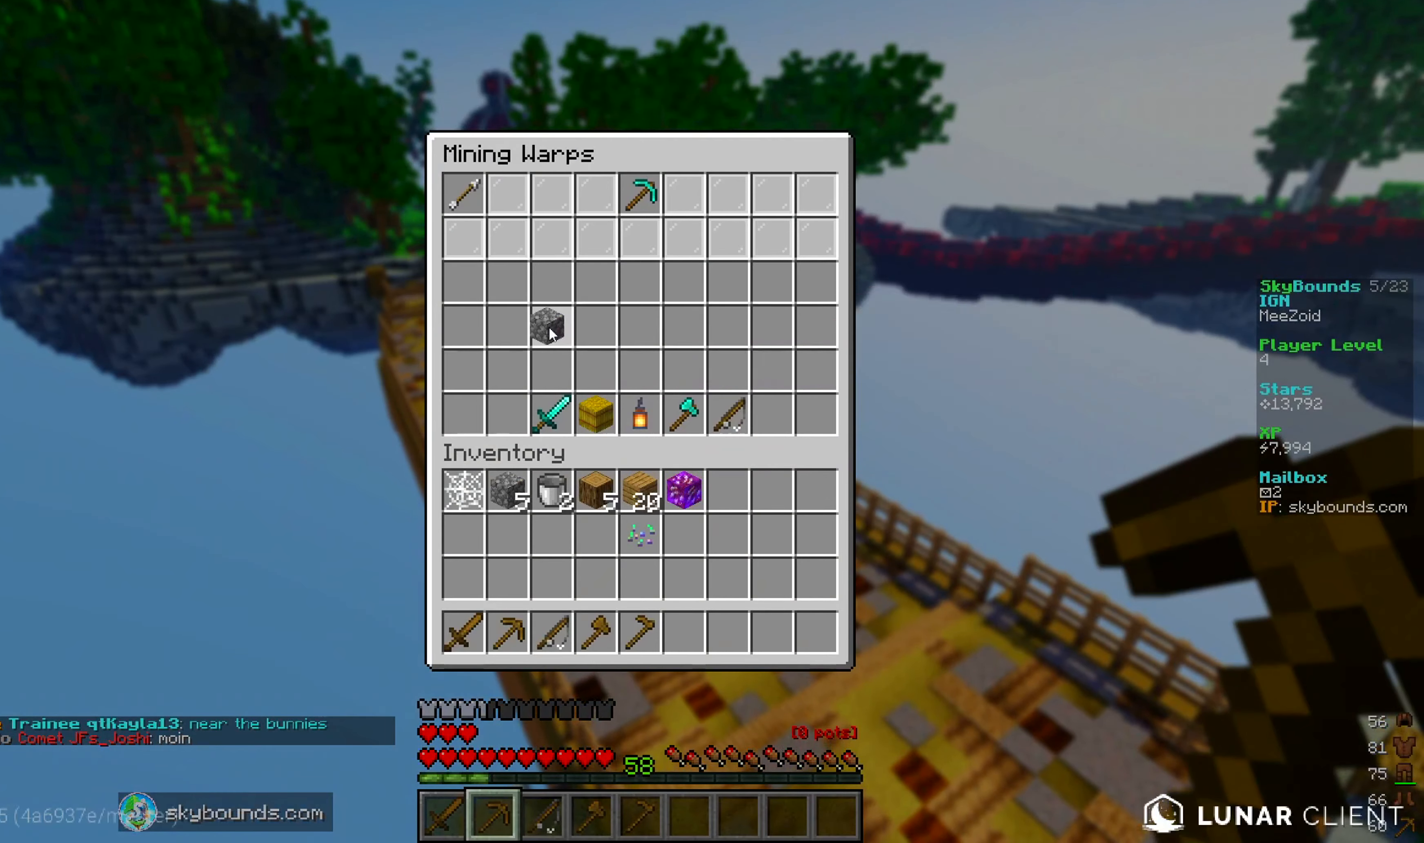
{"keys": [], "mouse": [], "events": []}
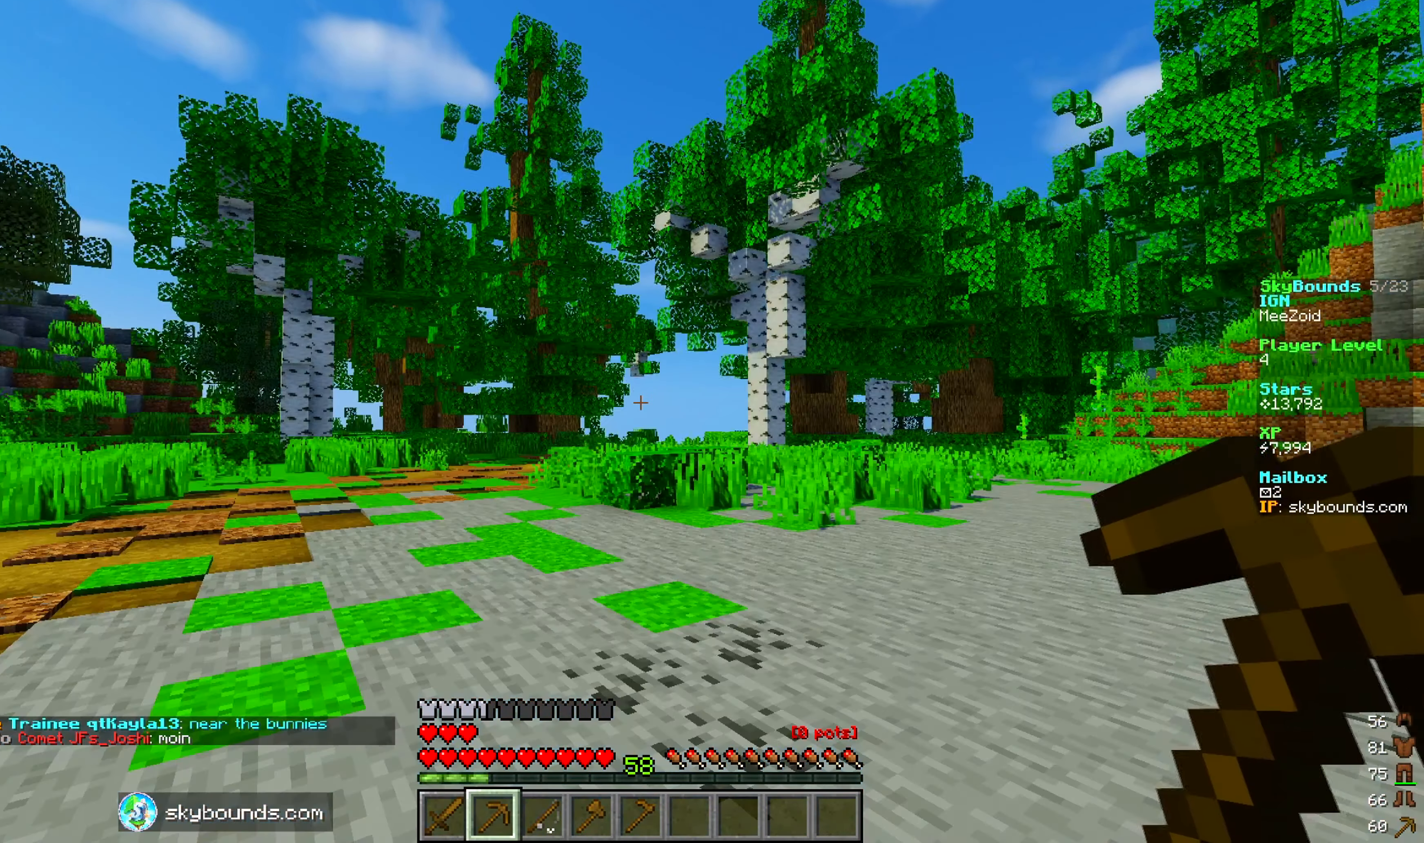
{"keys": ["w"], "mouse": [], "events": [[367, "w", "down"]]}
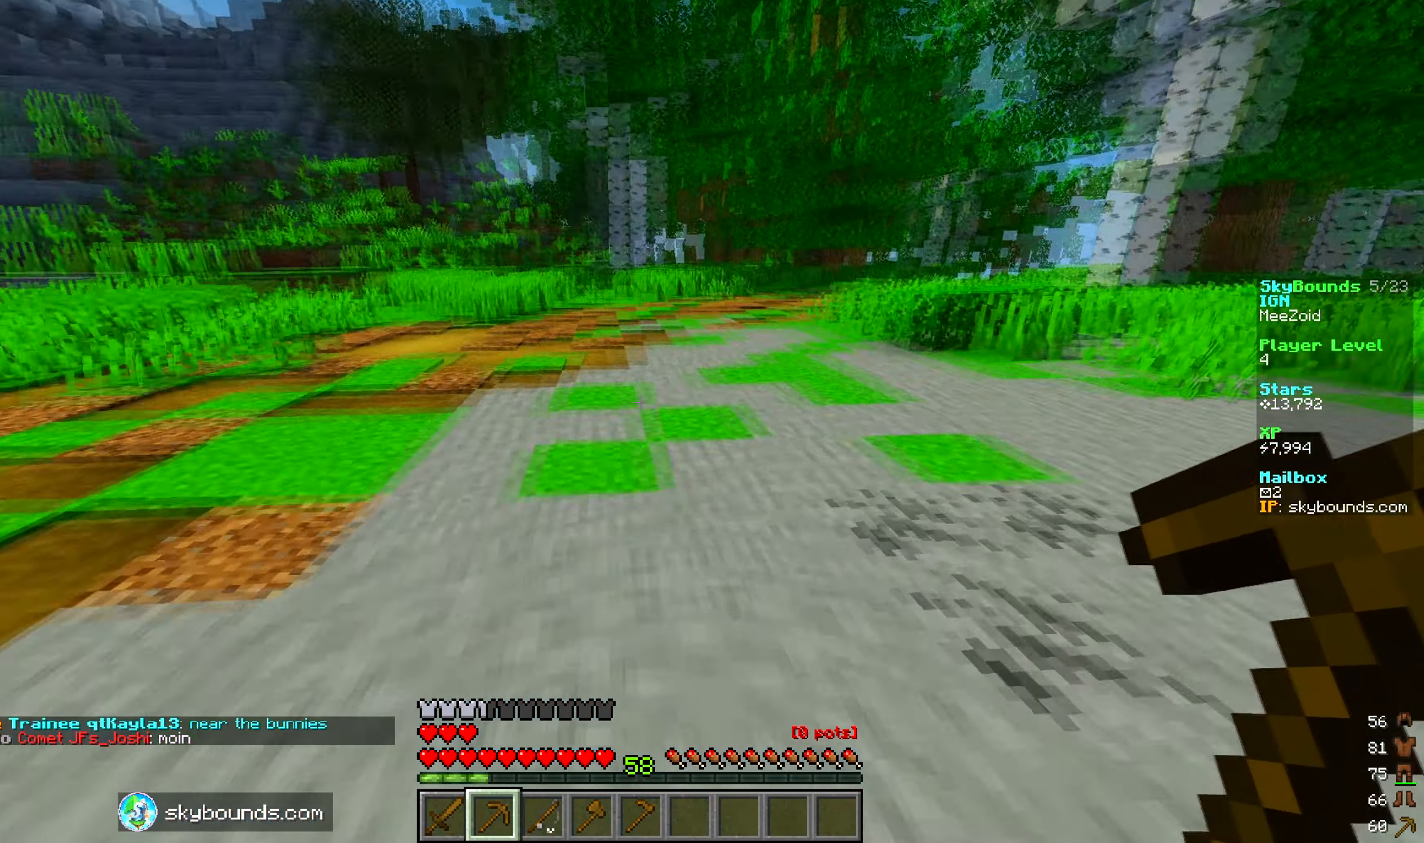
{"keys": [], "mouse": [], "events": [[250, "d", "down"], [350, "d", "up"], [367, "w", "up"]]}
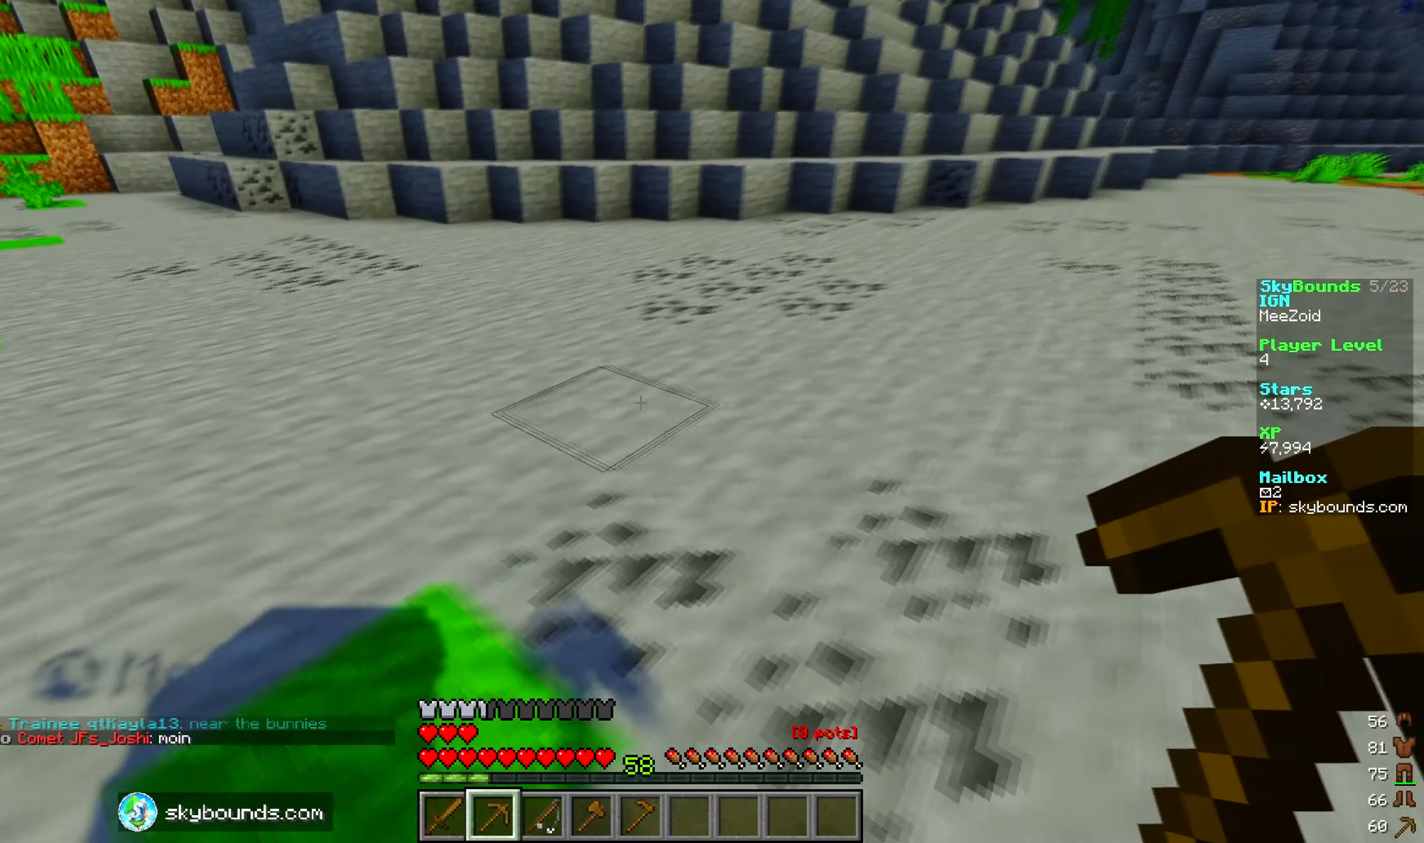
{"keys": ["w"], "mouse": [], "events": [[117, "d", "down"], [200, "w", "down"], [400, "d", "up"]]}
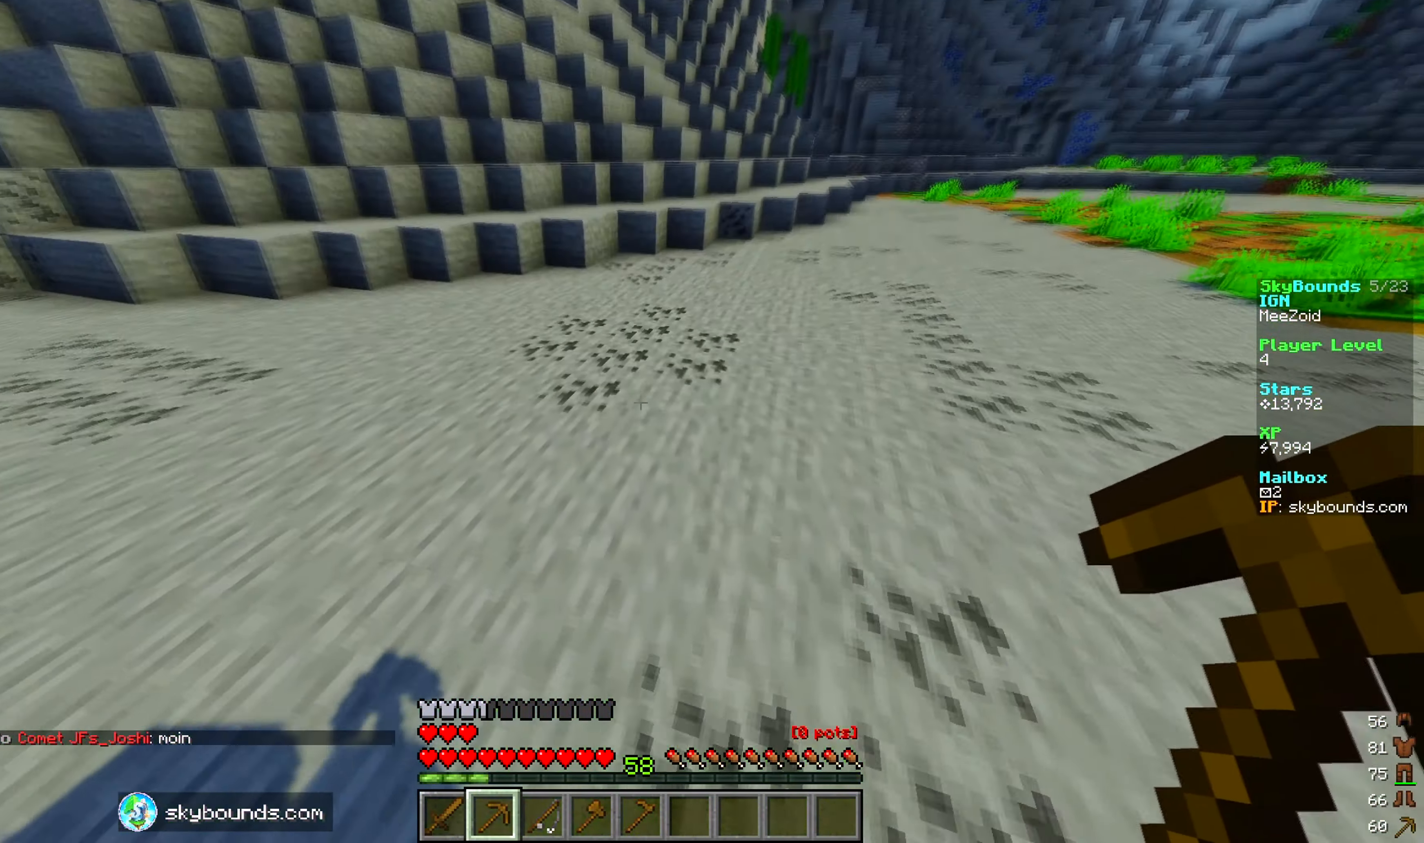
{"keys": [], "mouse": ["left"], "events": [[167, "a", "down"], [267, "mouse_left", "down"], [417, "a", "up"], [500, "w", "up"]]}
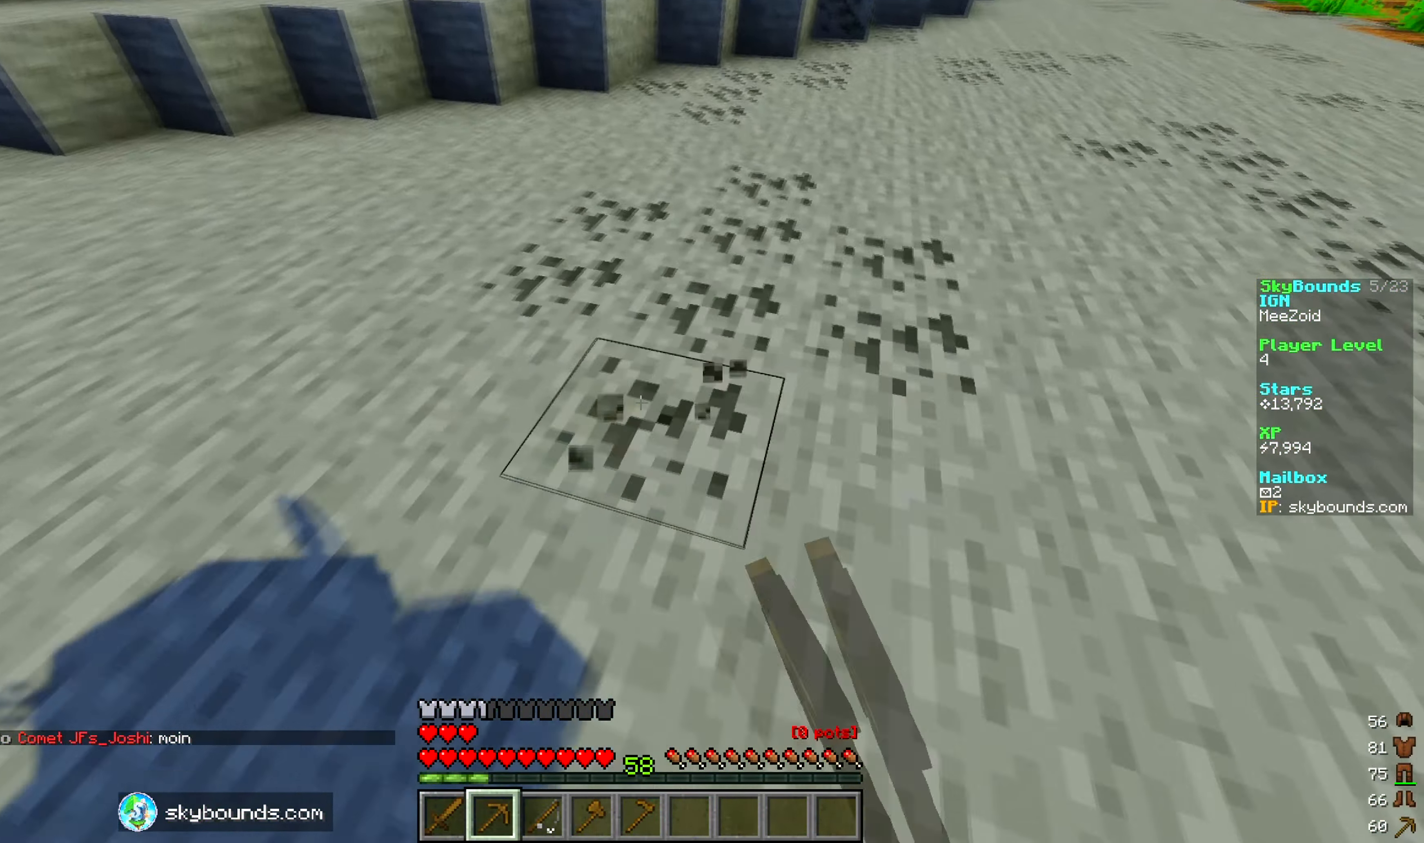
{"keys": [], "mouse": ["left"], "events": []}
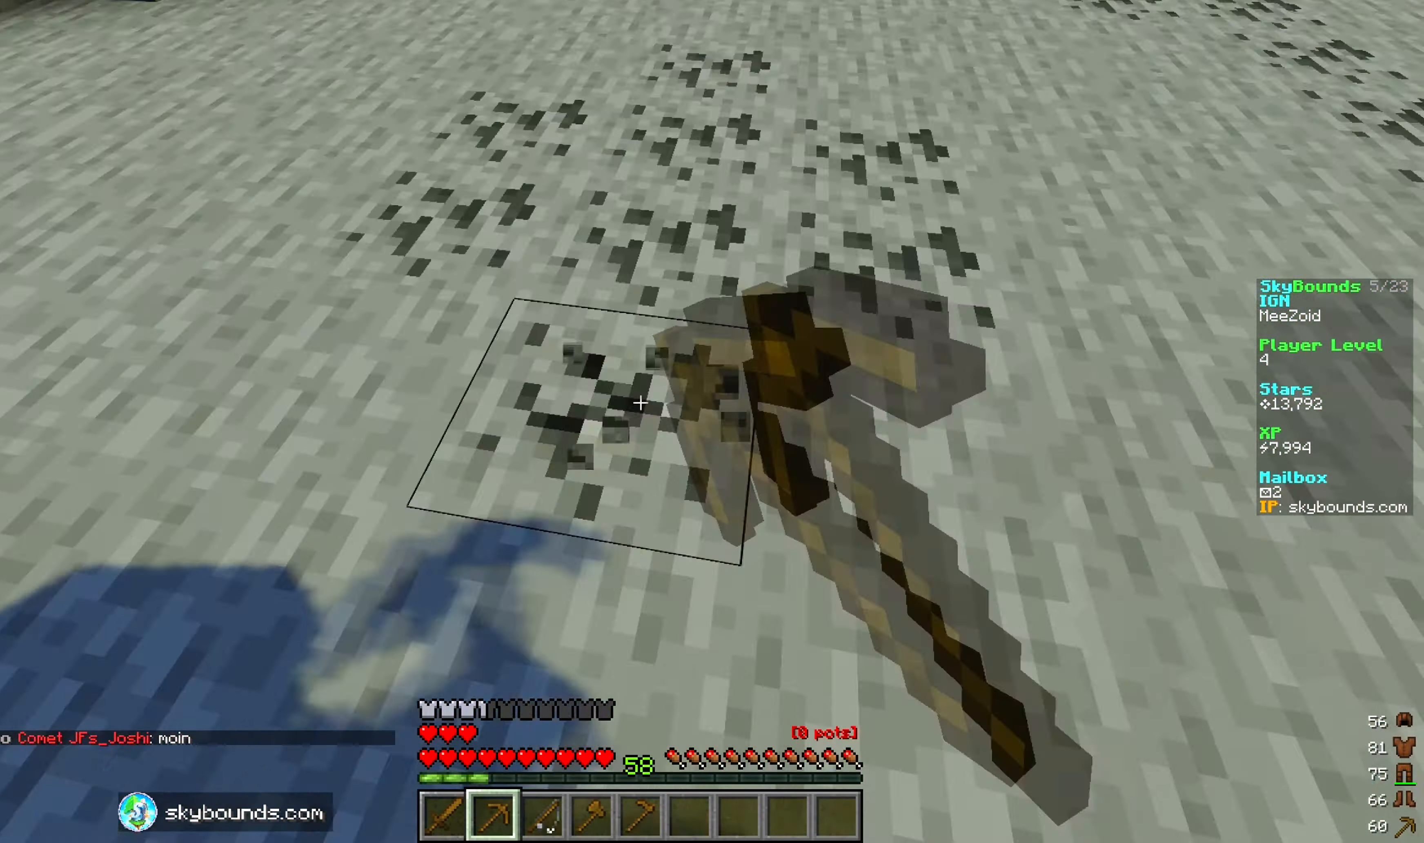
{"keys": [], "mouse": ["left"], "events": []}
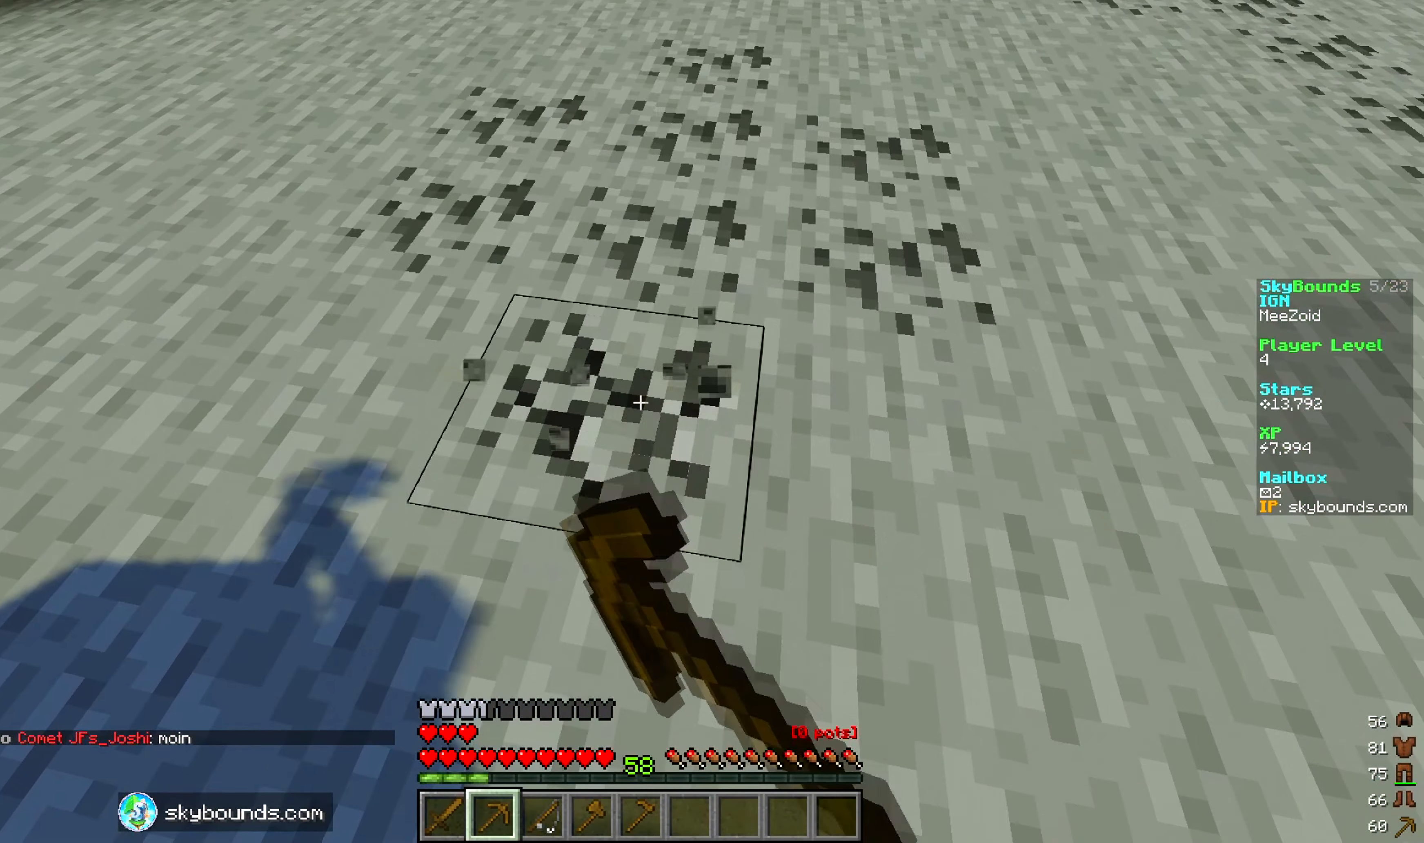
{"keys": [], "mouse": ["left"], "events": []}
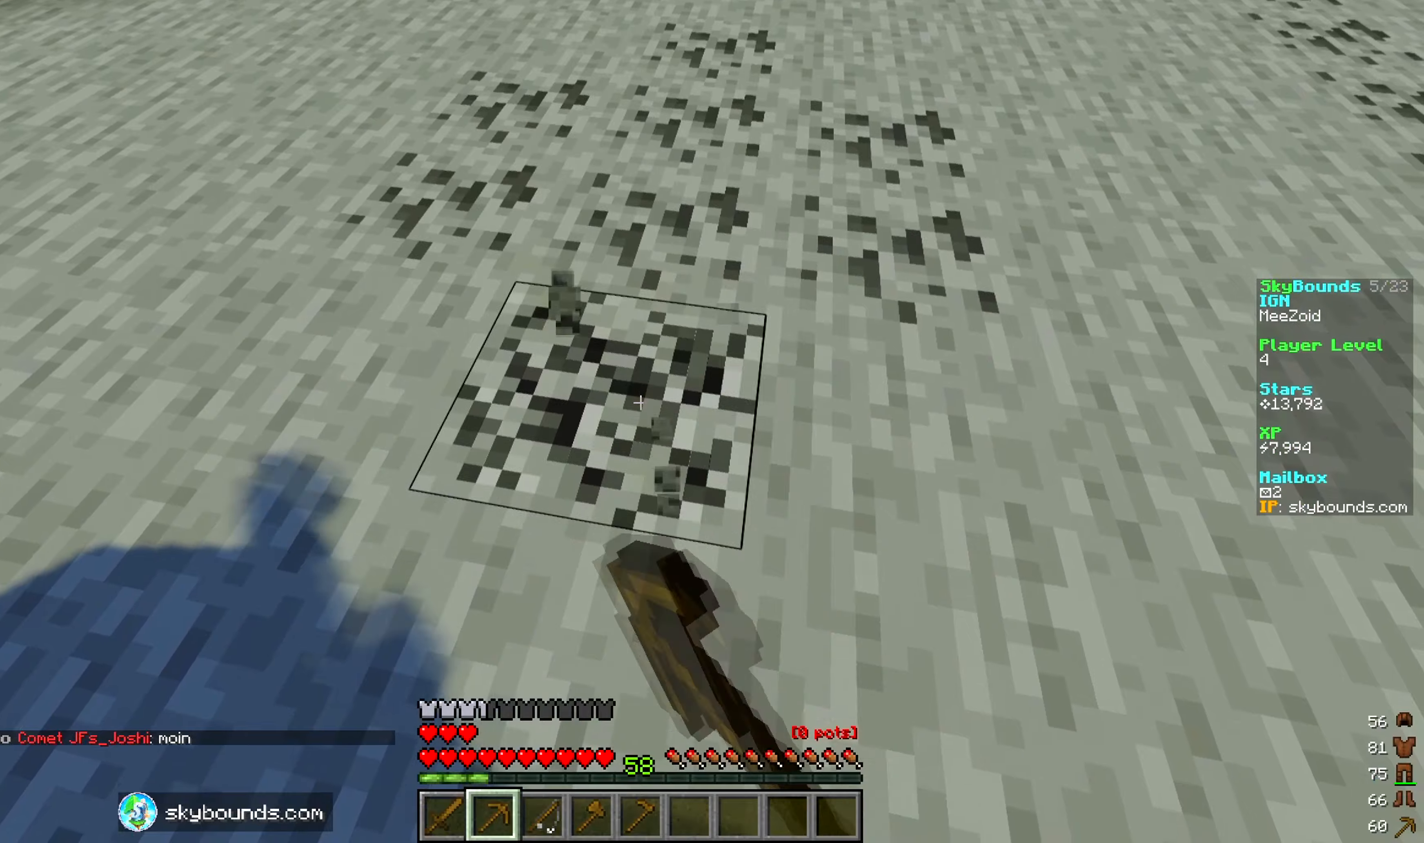
{"keys": ["w"], "mouse": ["left"], "events": [[250, "w", "down"]]}
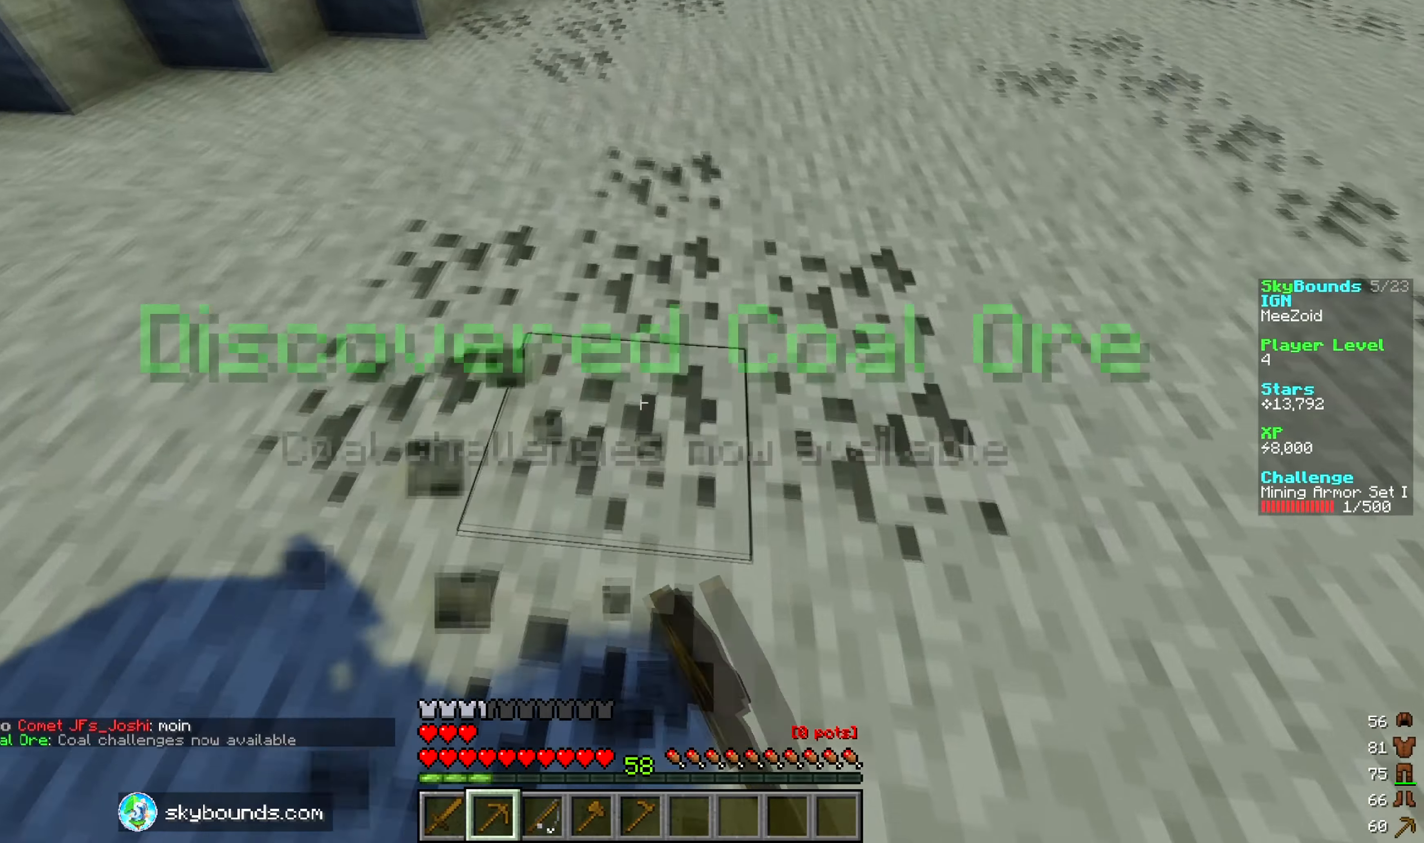
{"keys": [], "mouse": ["left"], "events": [[66, "w", "up"]]}
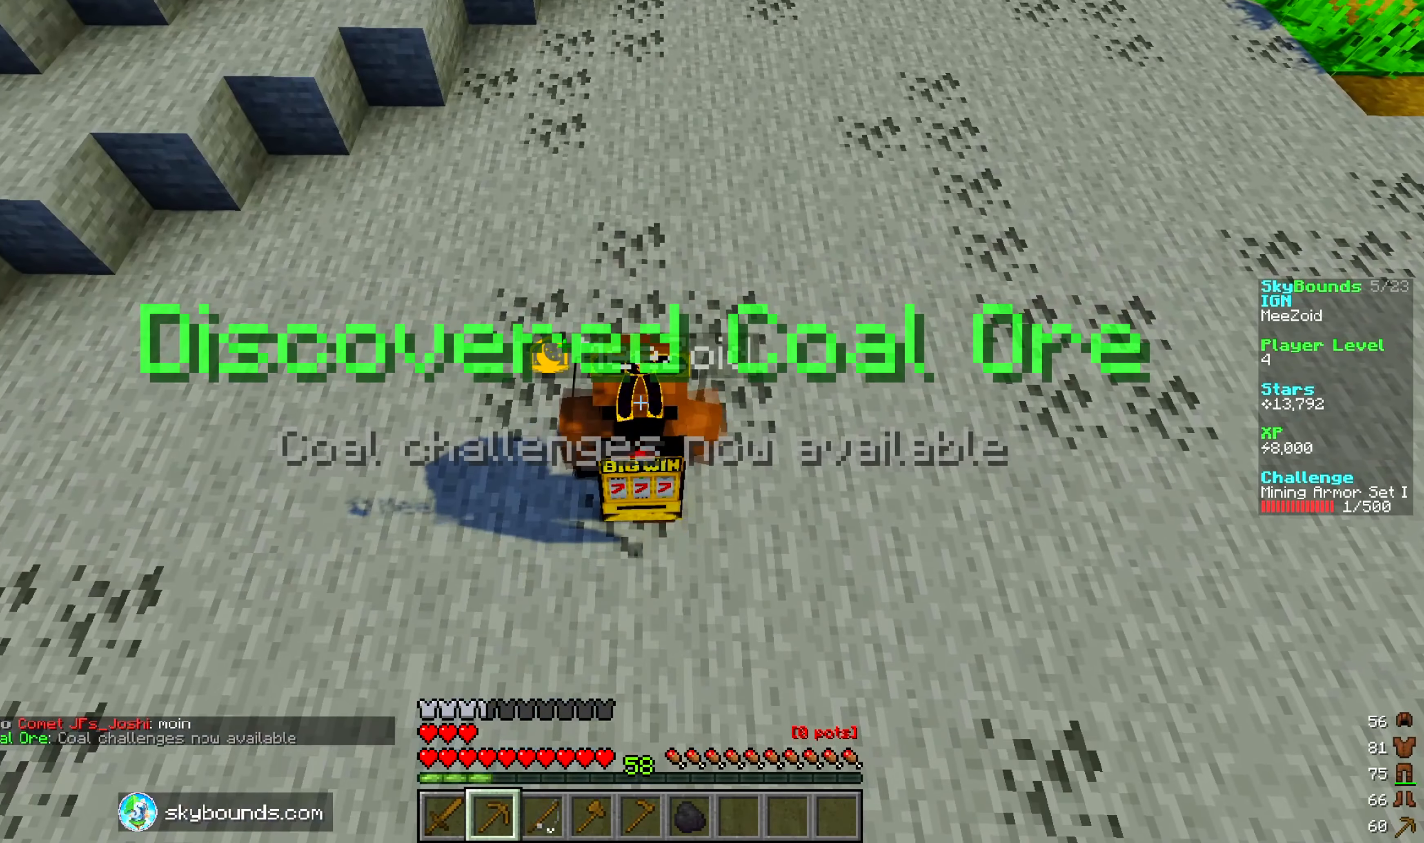
{"keys": [], "mouse": [], "events": [[250, "mouse_left", "up"]]}
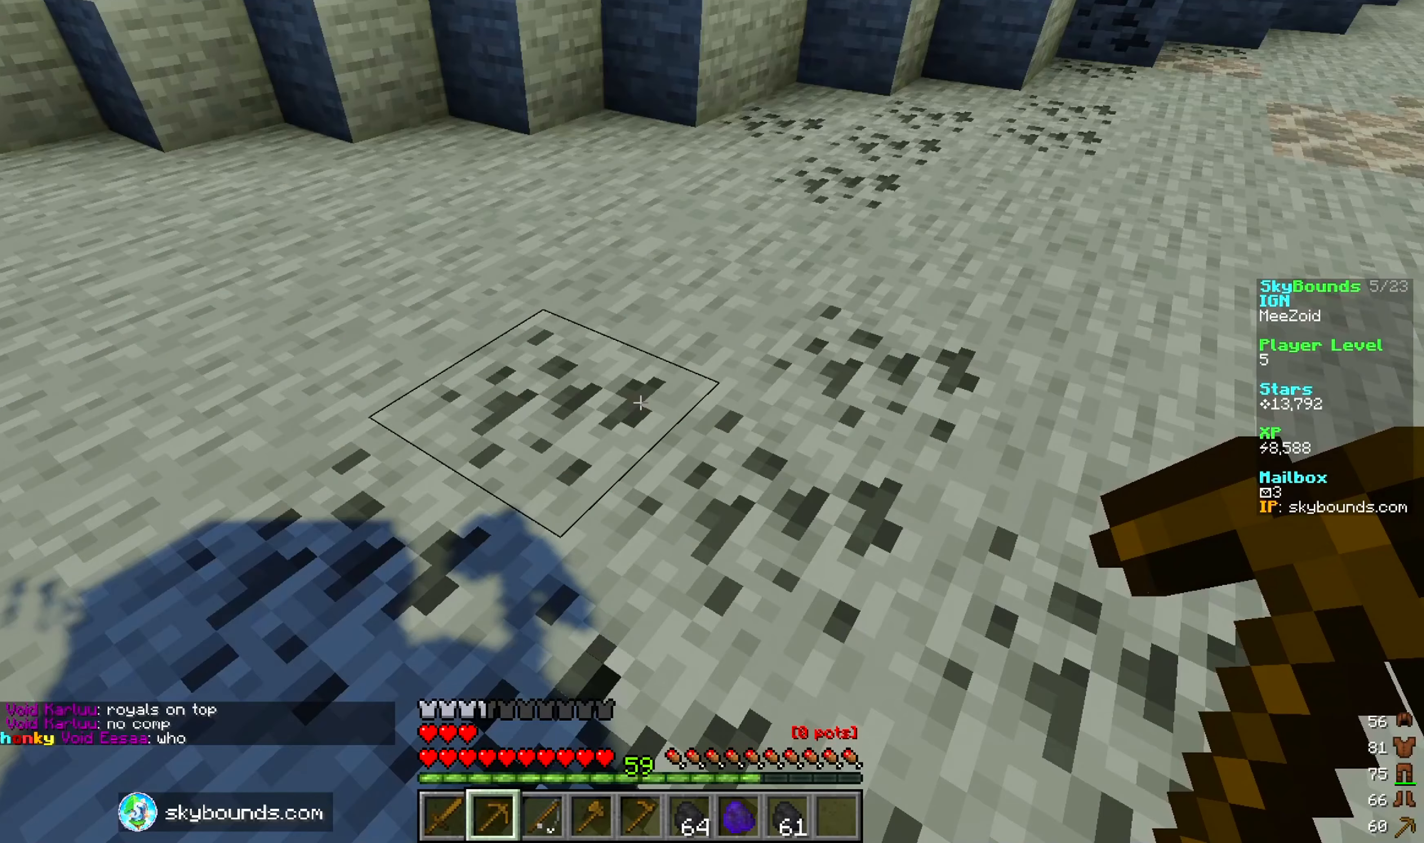
{"keys": [], "mouse": [], "events": []}
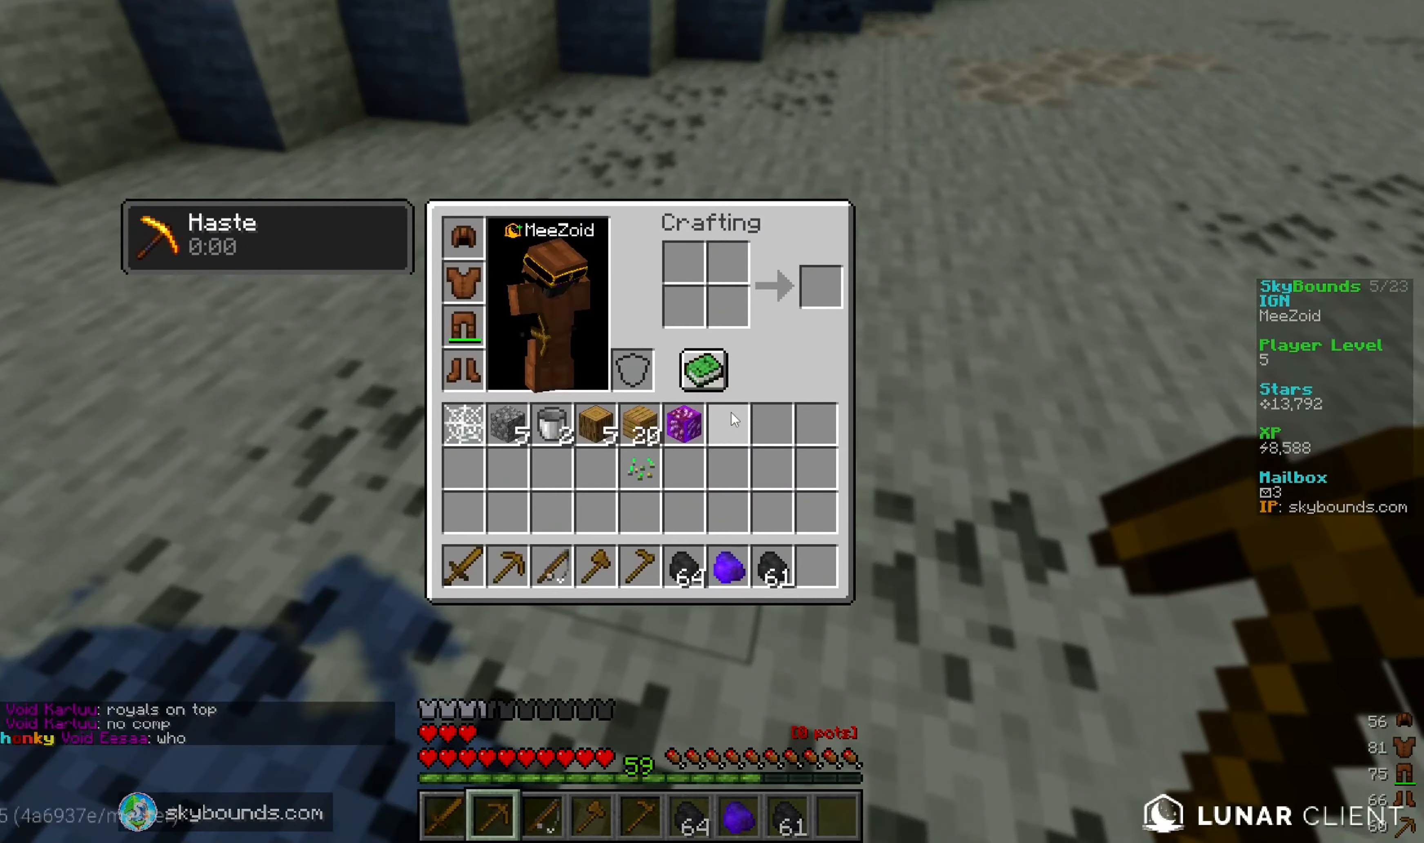
{"keys": [], "mouse": [], "events": []}
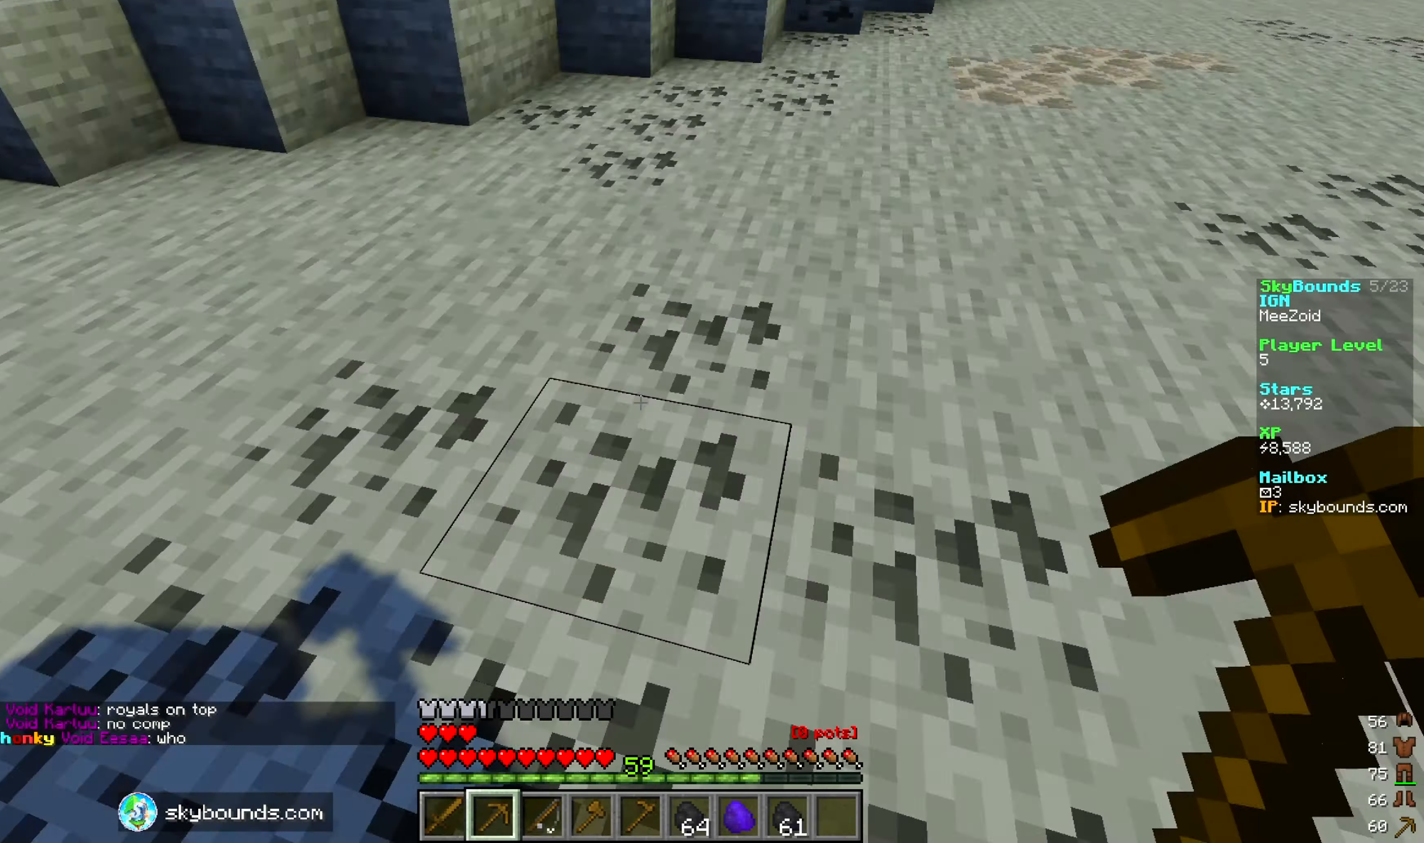
{"keys": ["d", "w"], "mouse": [], "events": [[66, "w", "down"], [350, "d", "down"]]}
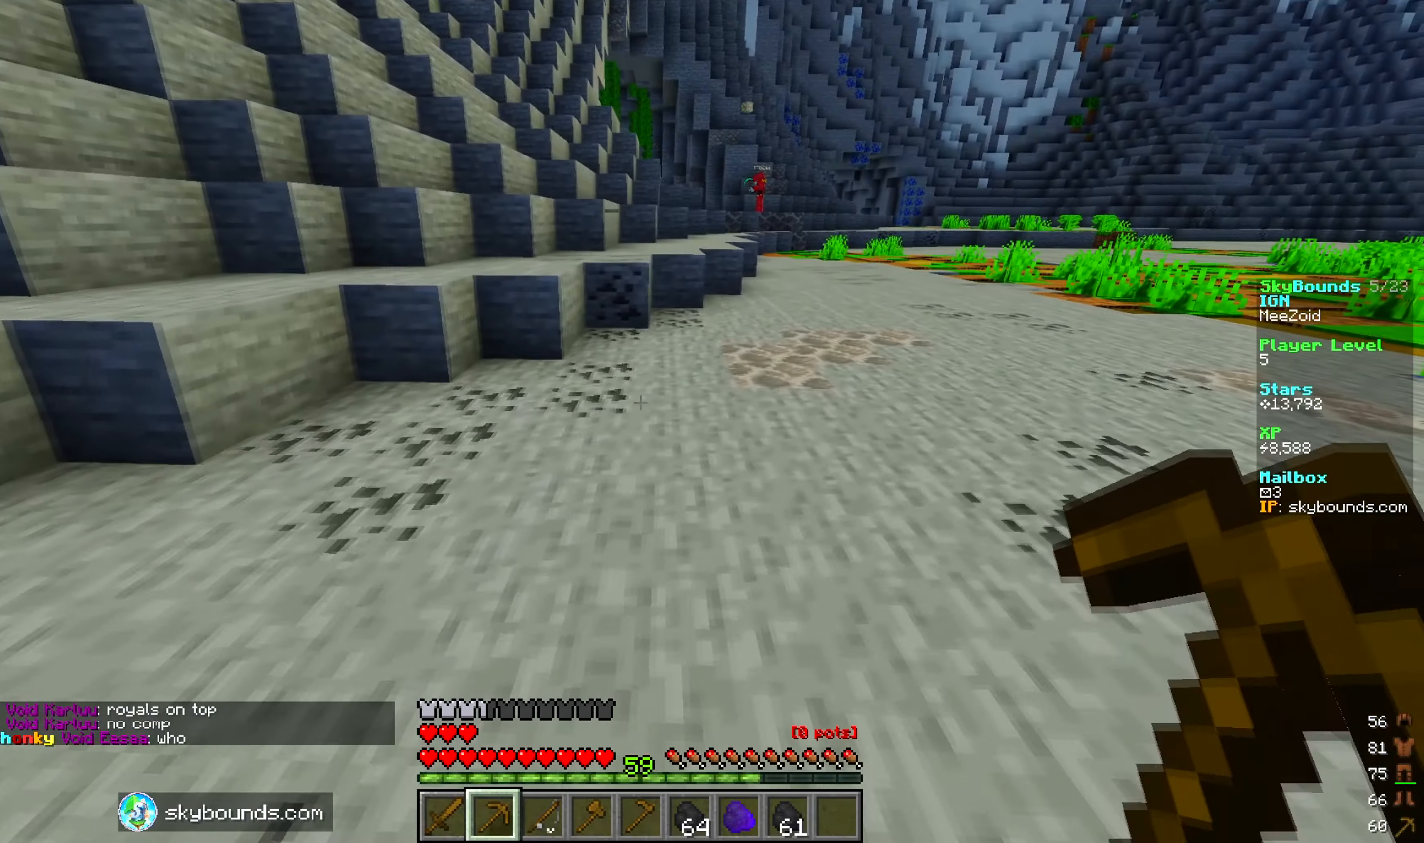
{"keys": [], "mouse": [], "events": [[183, "d", "up"], [316, "w", "up"]]}
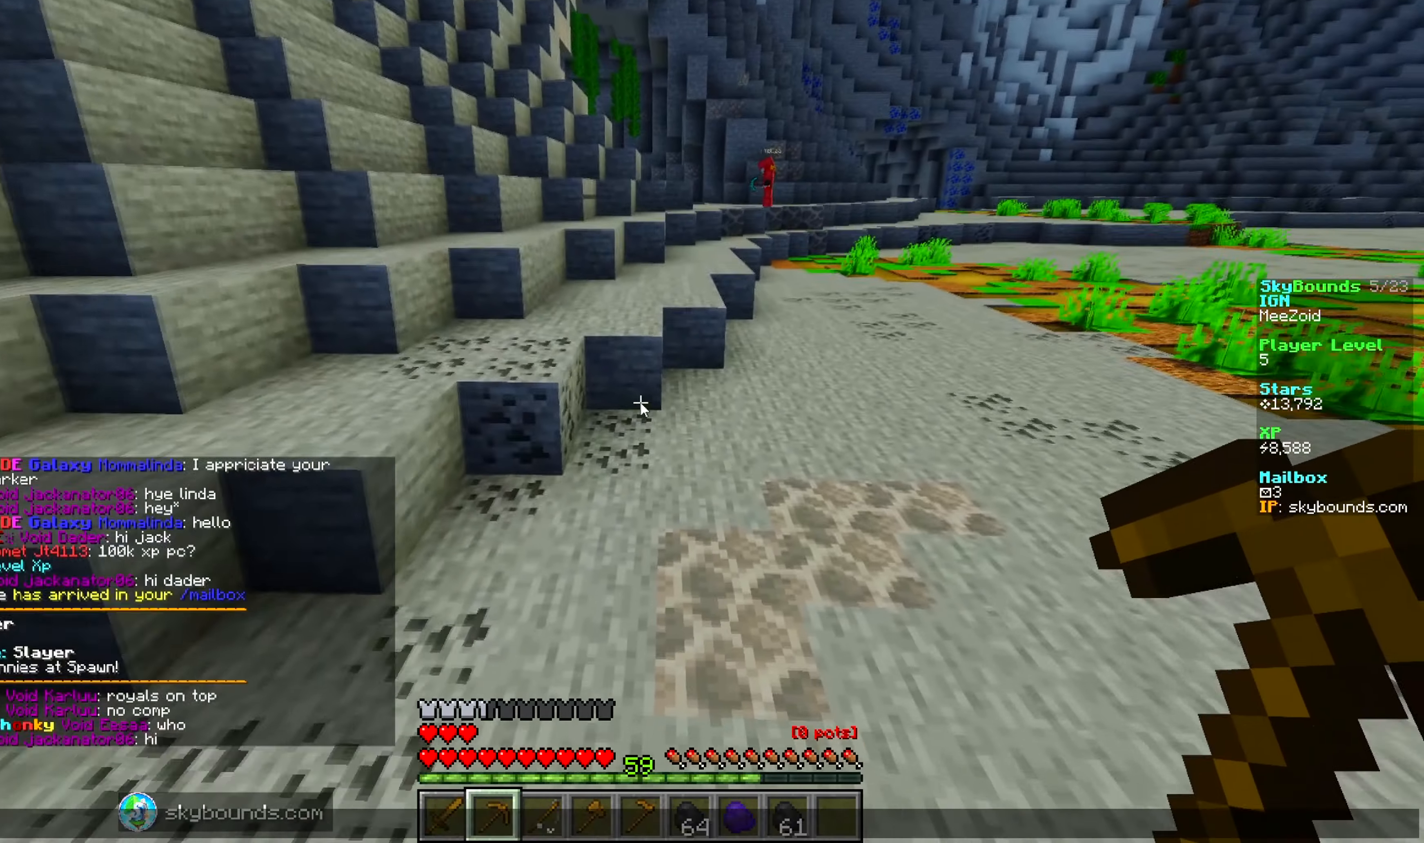
{"keys": [], "mouse": [], "events": []}
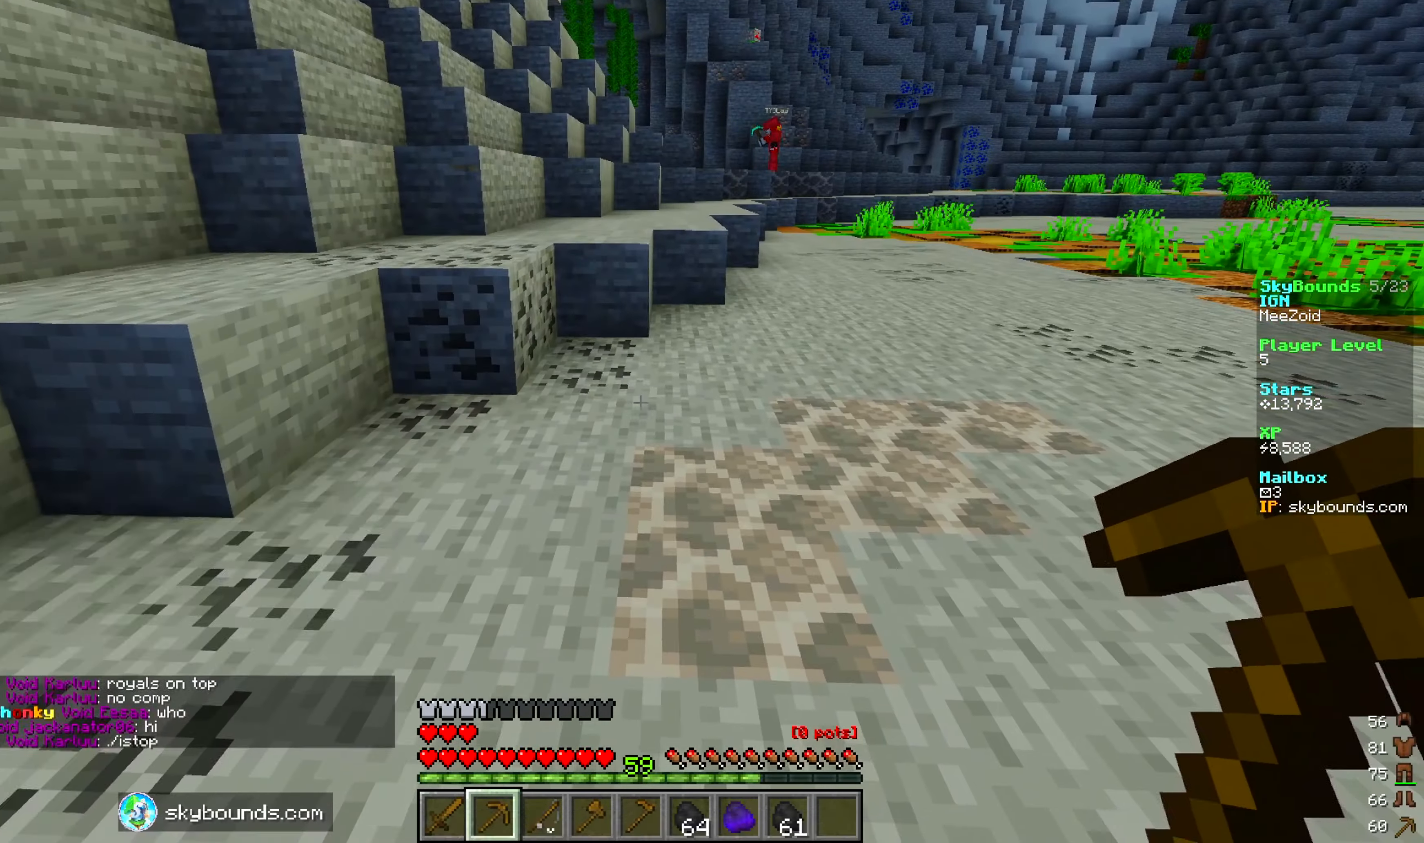
{"keys": [], "mouse": [], "events": []}
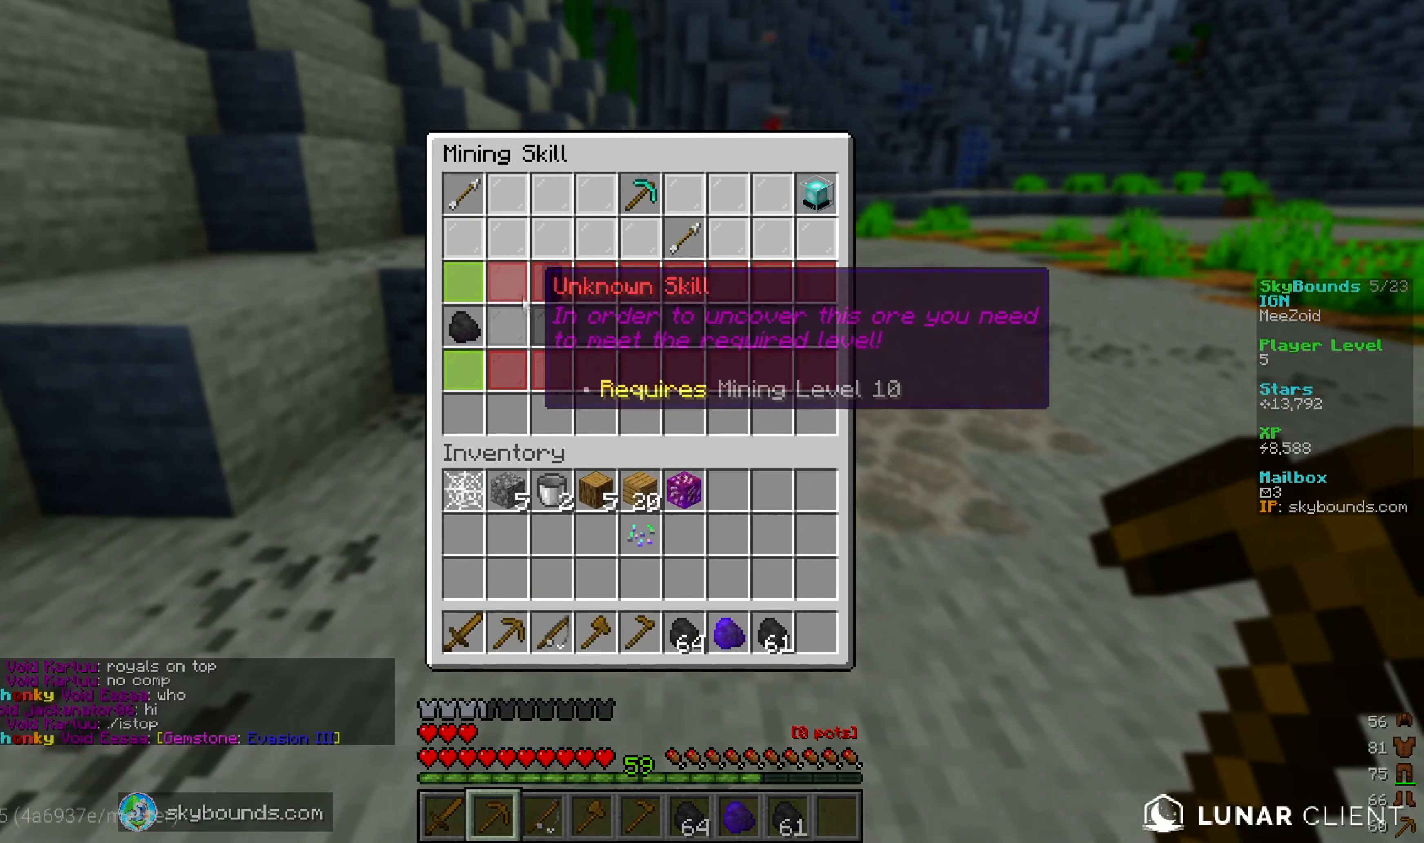
{"keys": [], "mouse": [], "events": []}
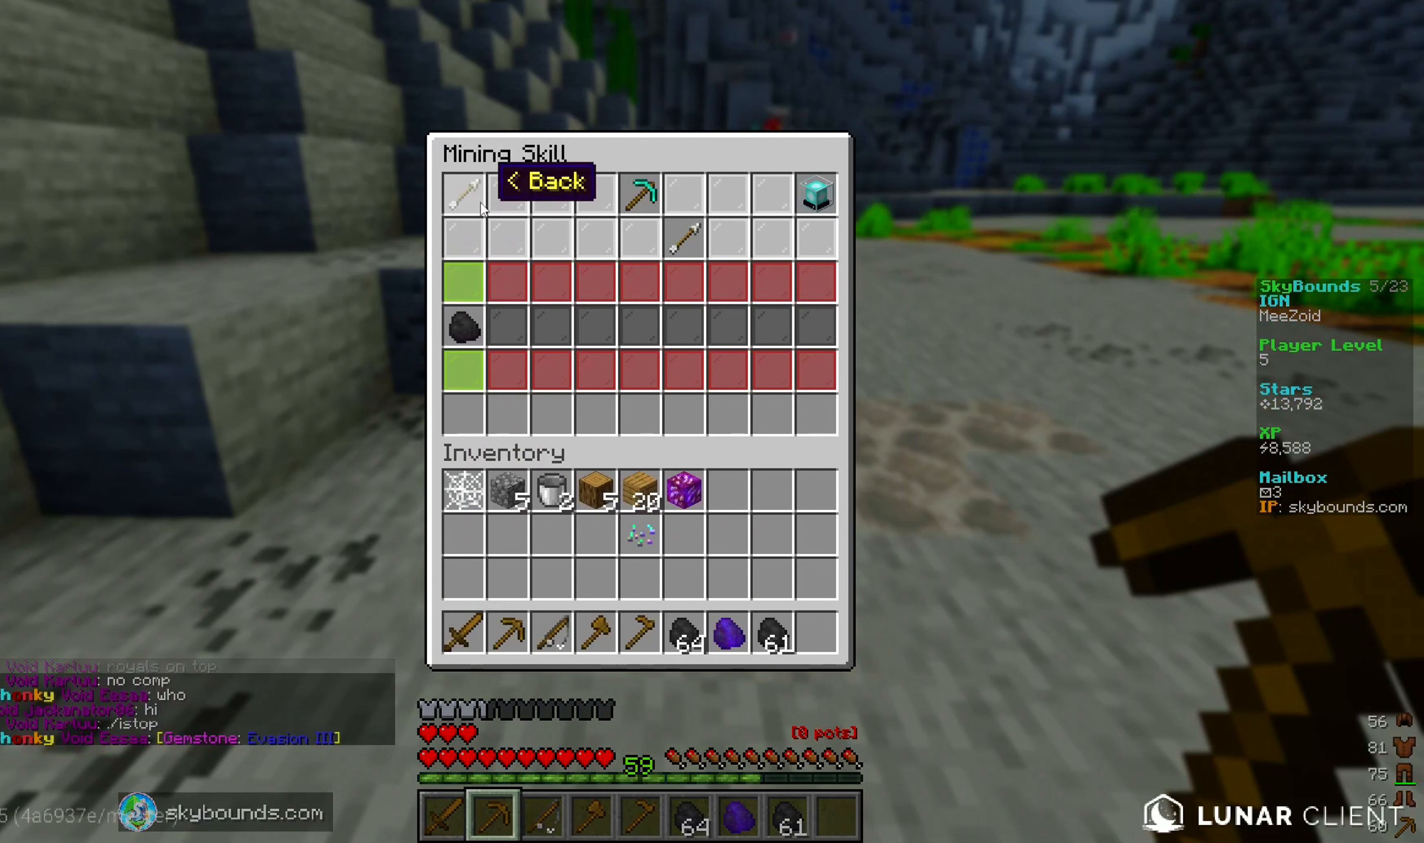
{"keys": [], "mouse": [], "events": []}
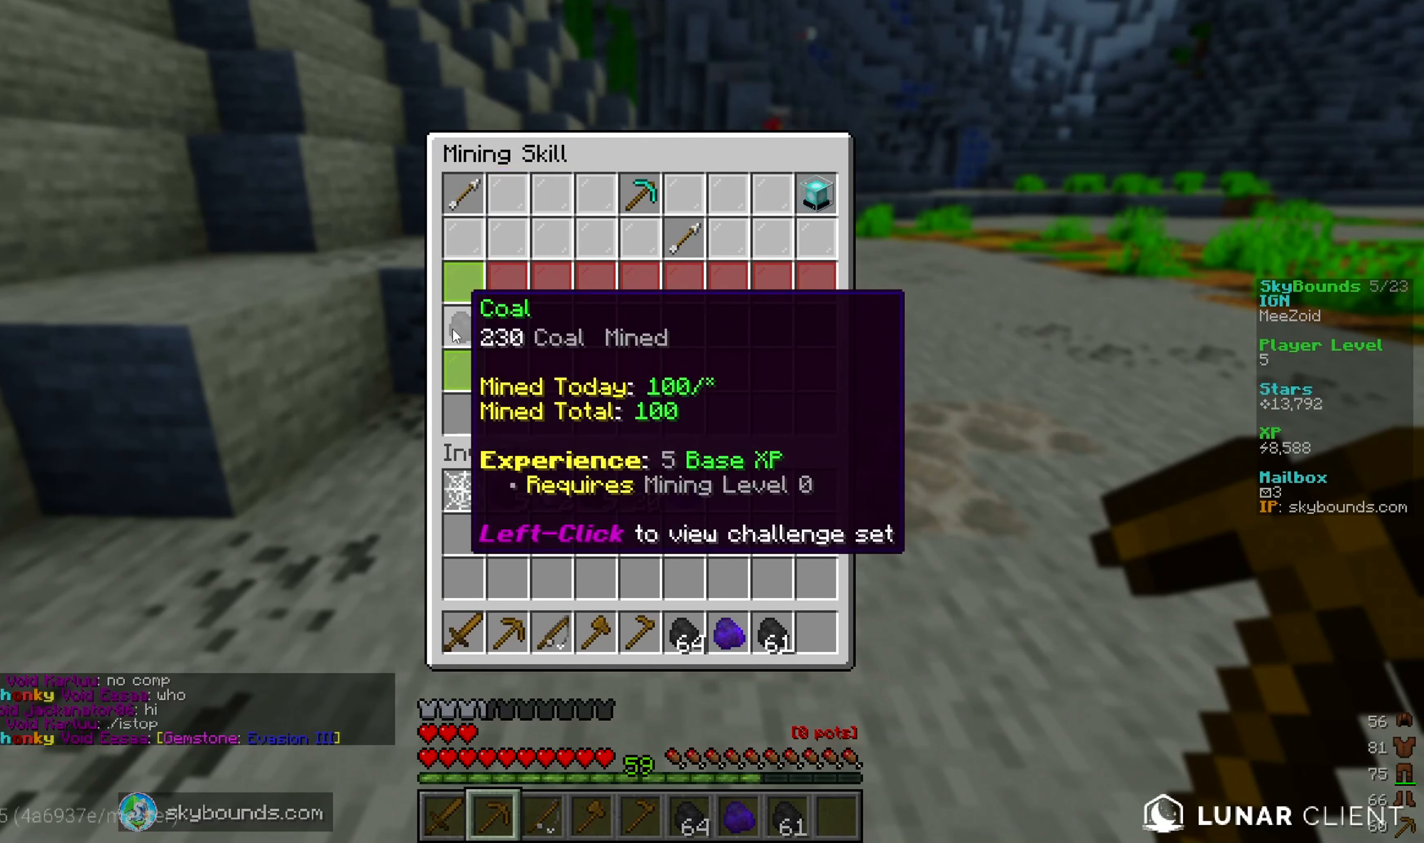
{"keys": [], "mouse": [], "events": []}
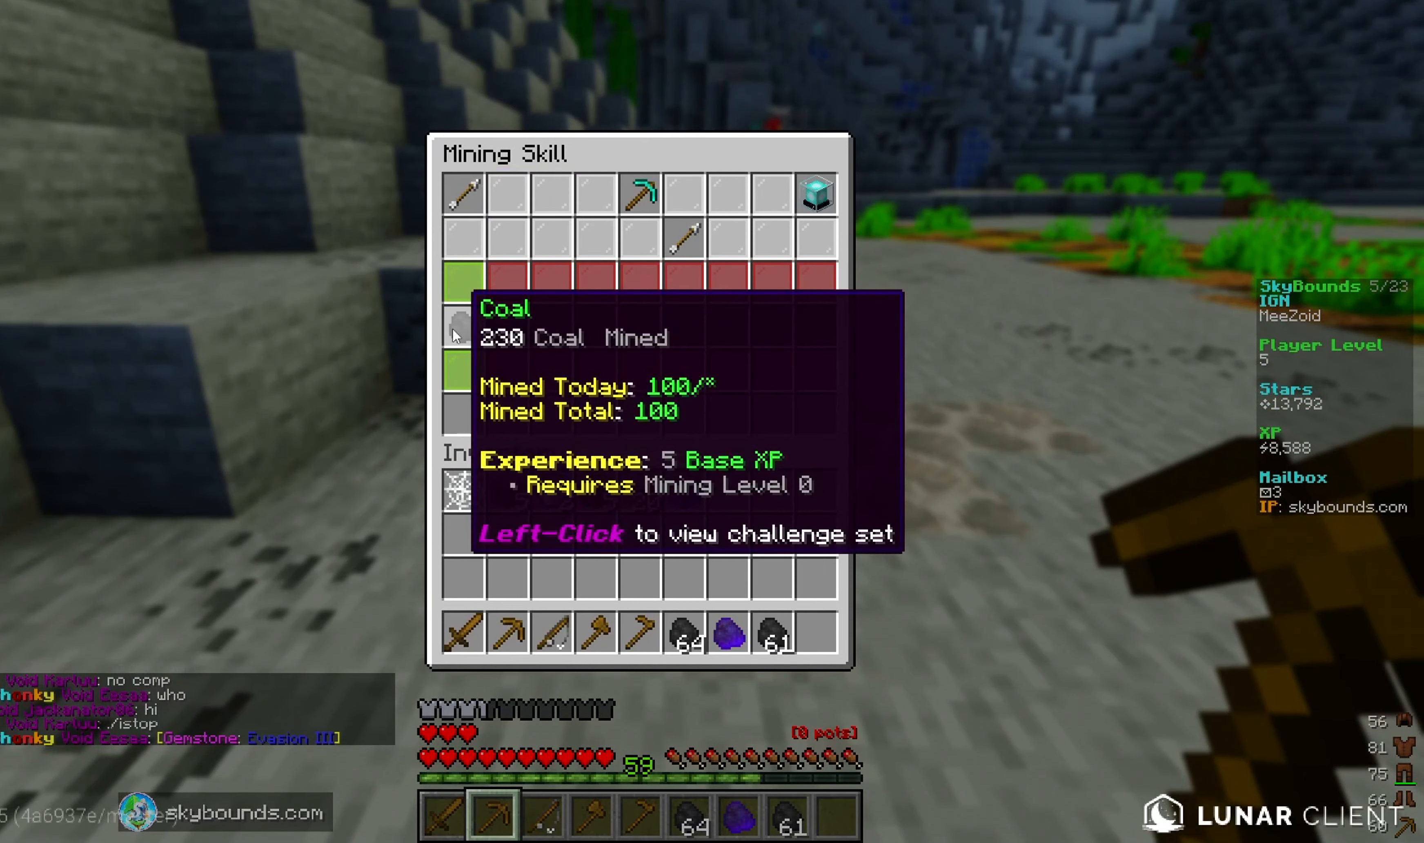
{"keys": [], "mouse": [], "events": []}
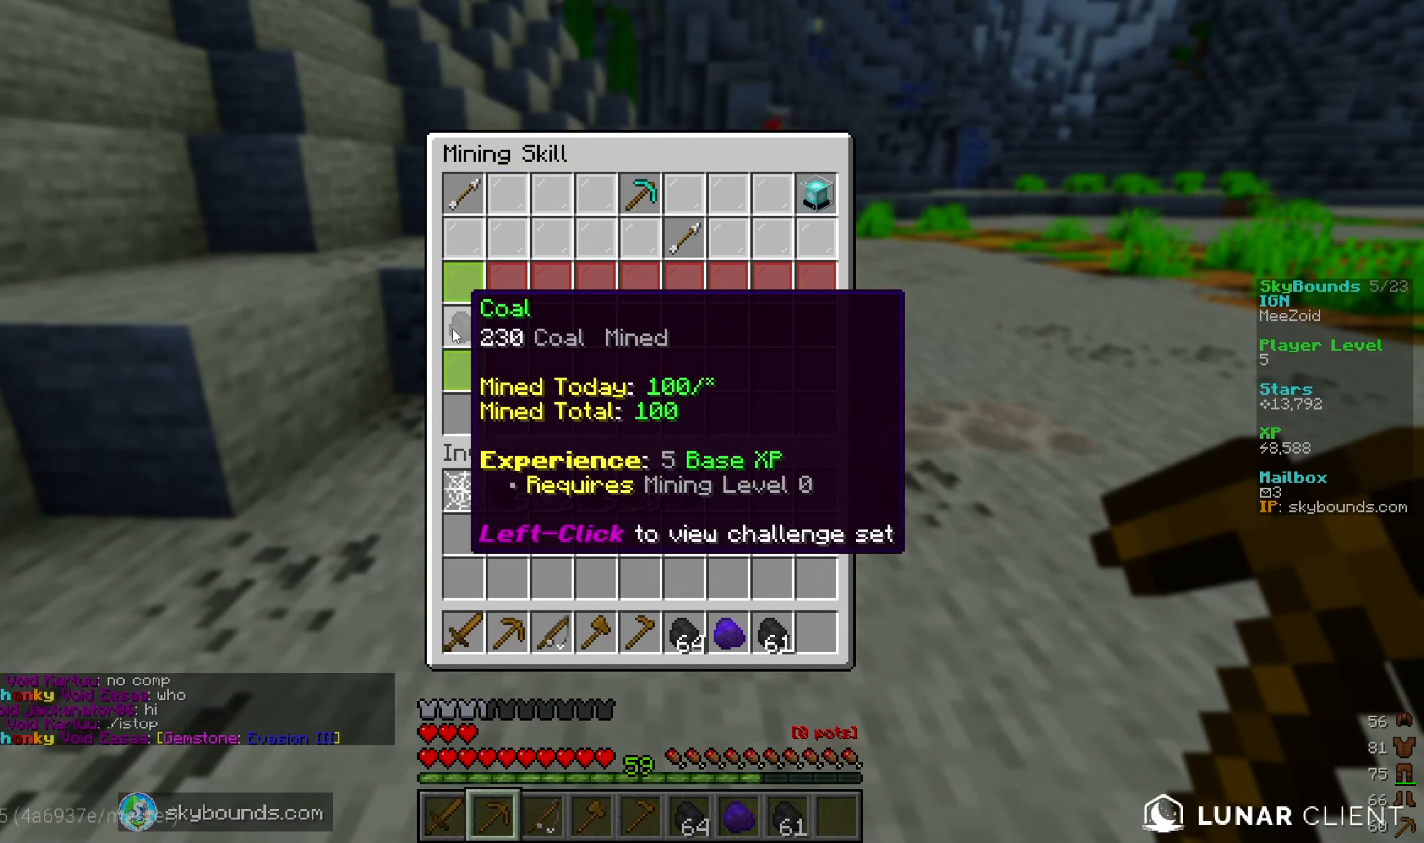
{"keys": [], "mouse": [], "events": []}
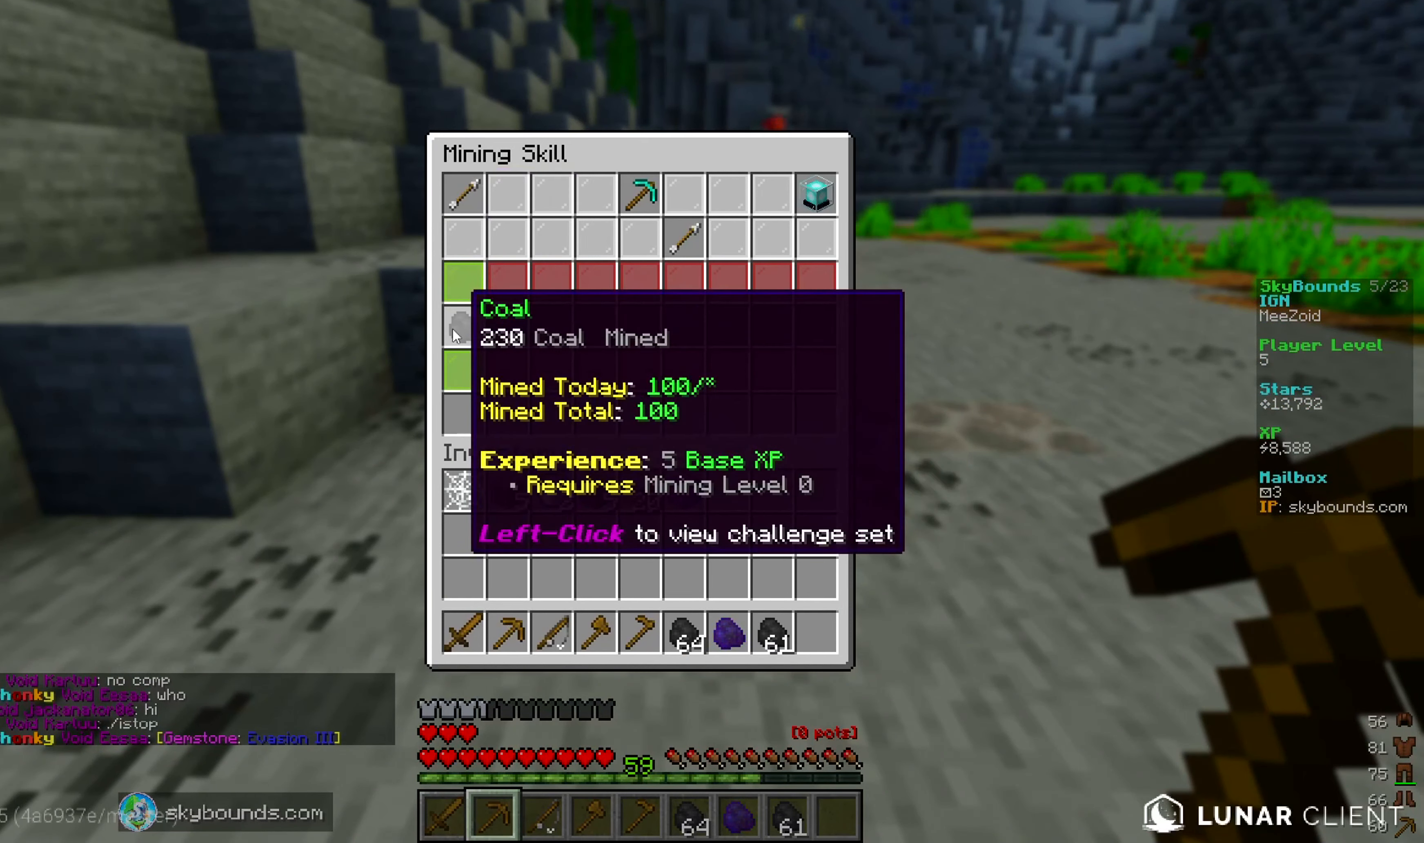
{"keys": ["a", "w"], "mouse": [], "events": [[383, "a", "down"], [467, "w", "down"]]}
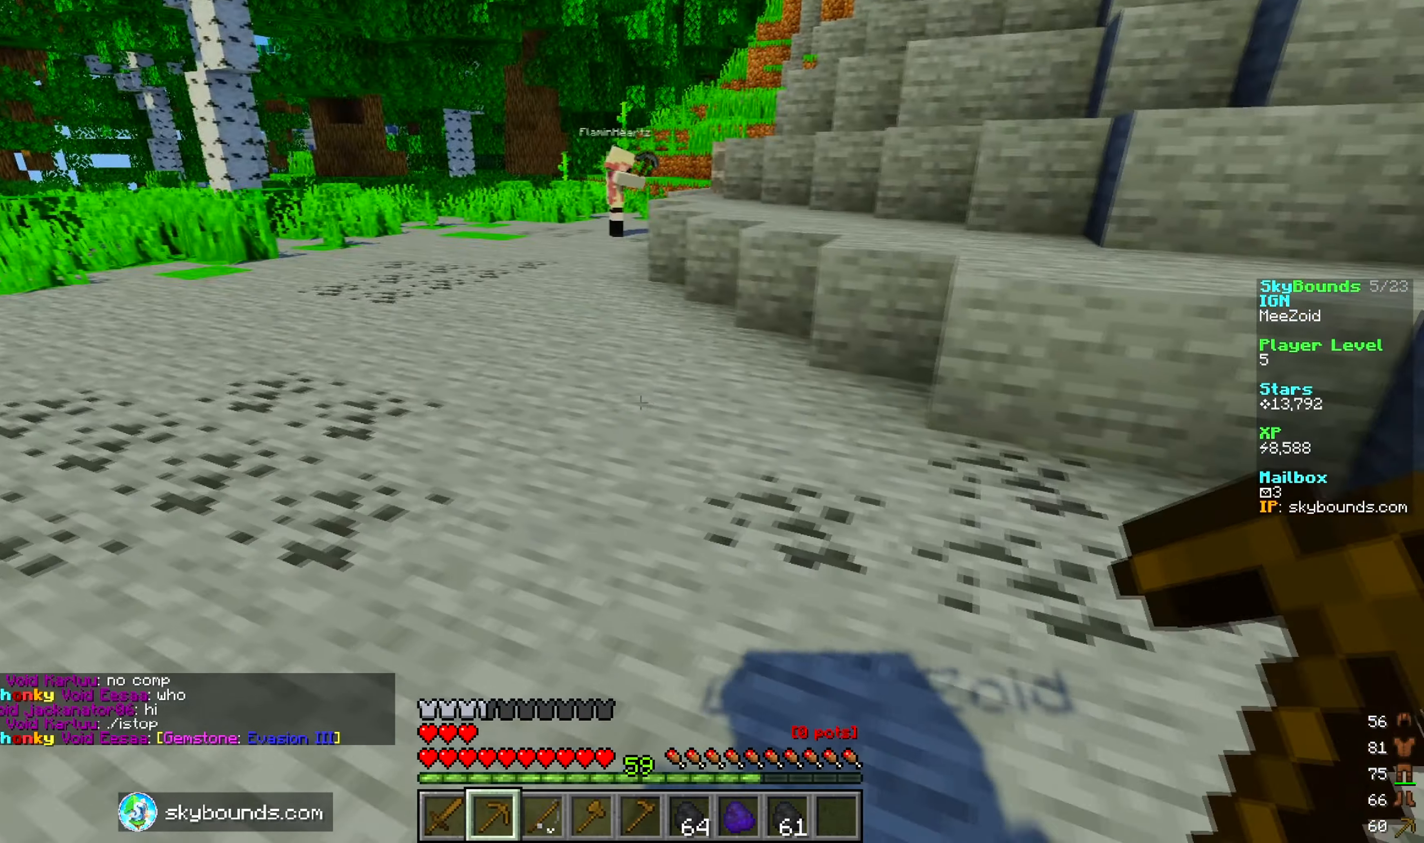
{"keys": ["a", "w"], "mouse": [], "events": []}
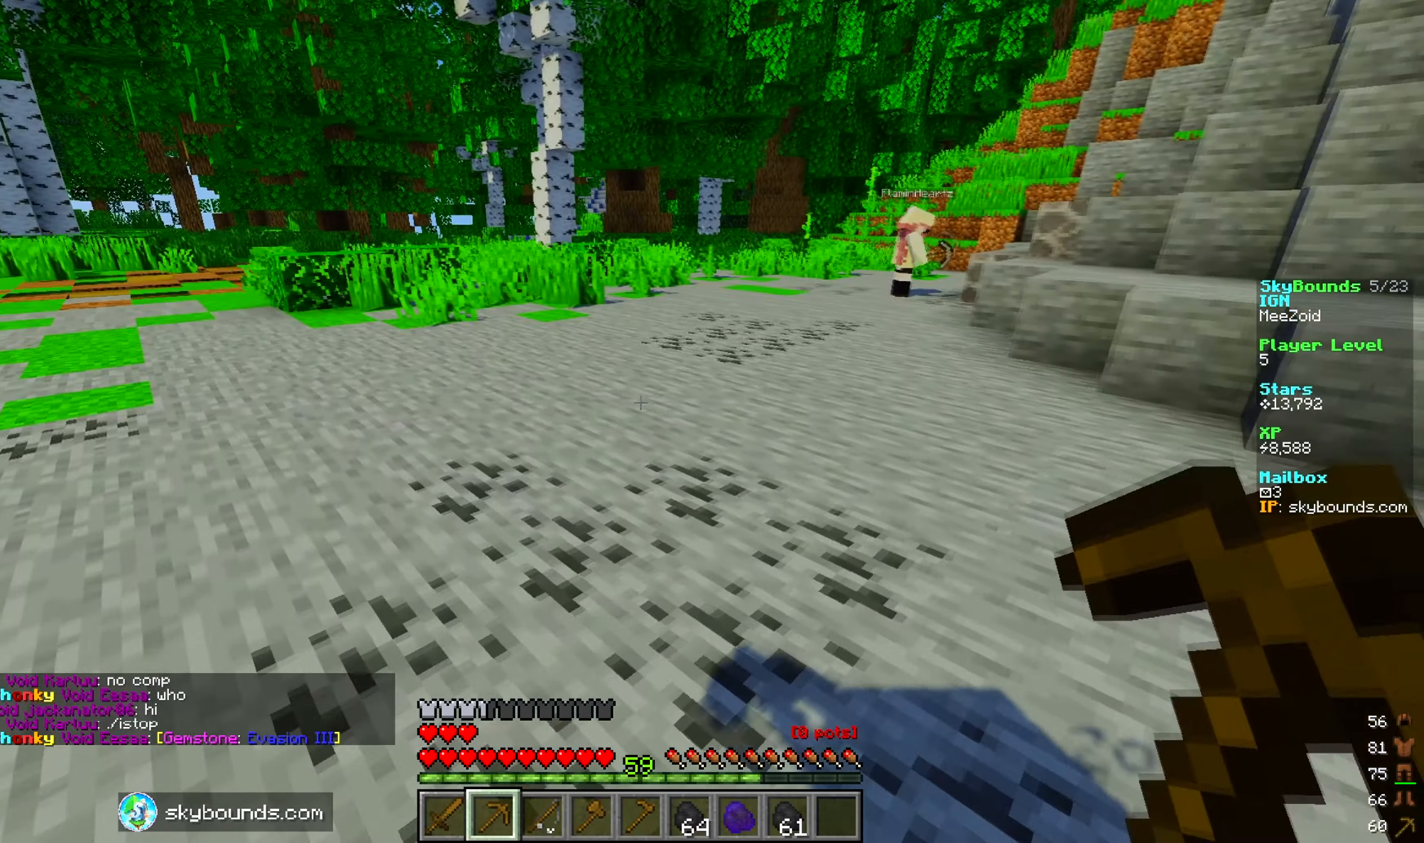
{"keys": ["a", "w"], "mouse": [], "events": []}
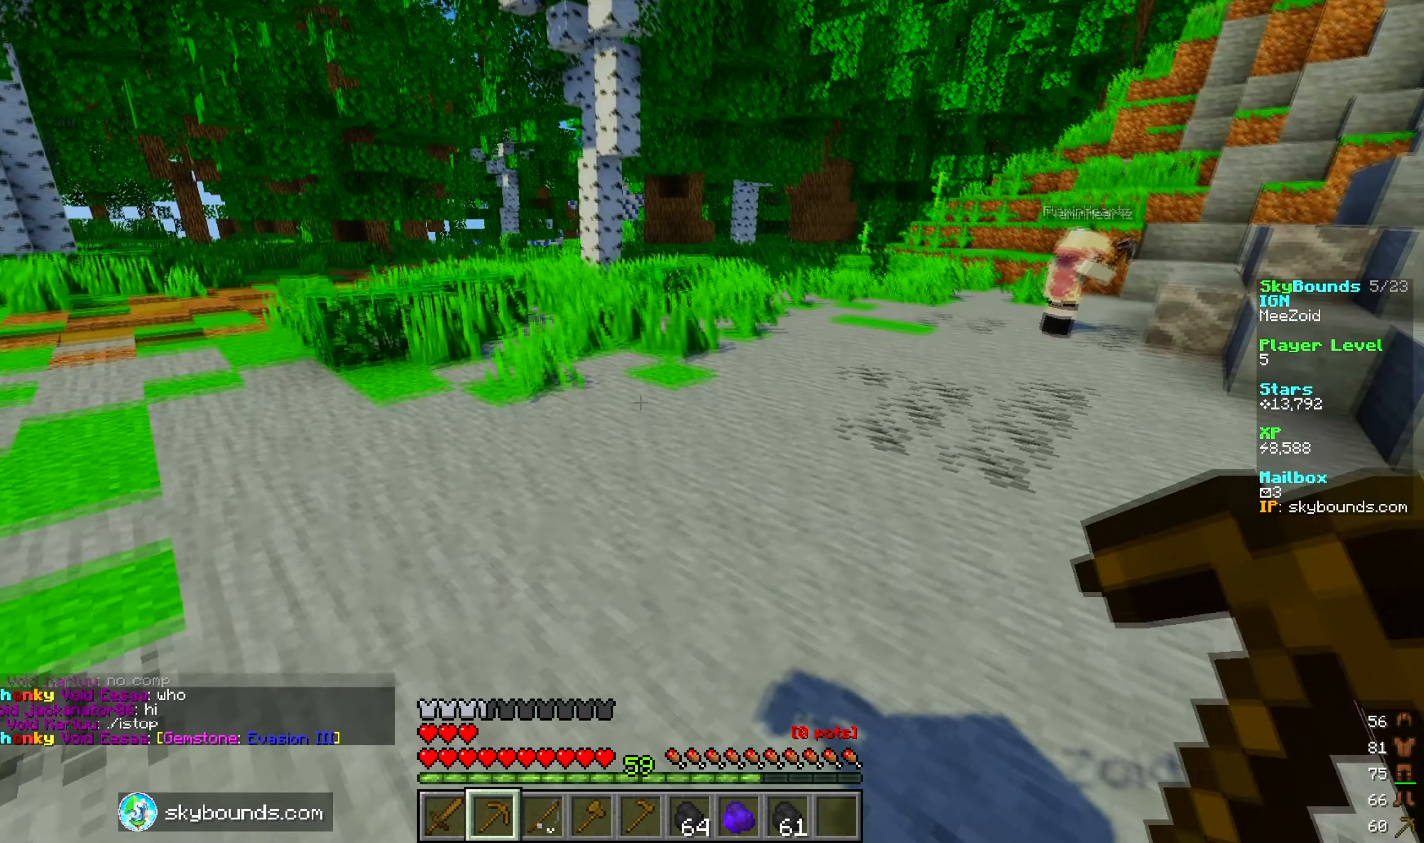
{"keys": [], "mouse": [], "events": [[100, "a", "up"], [117, "w", "up"]]}